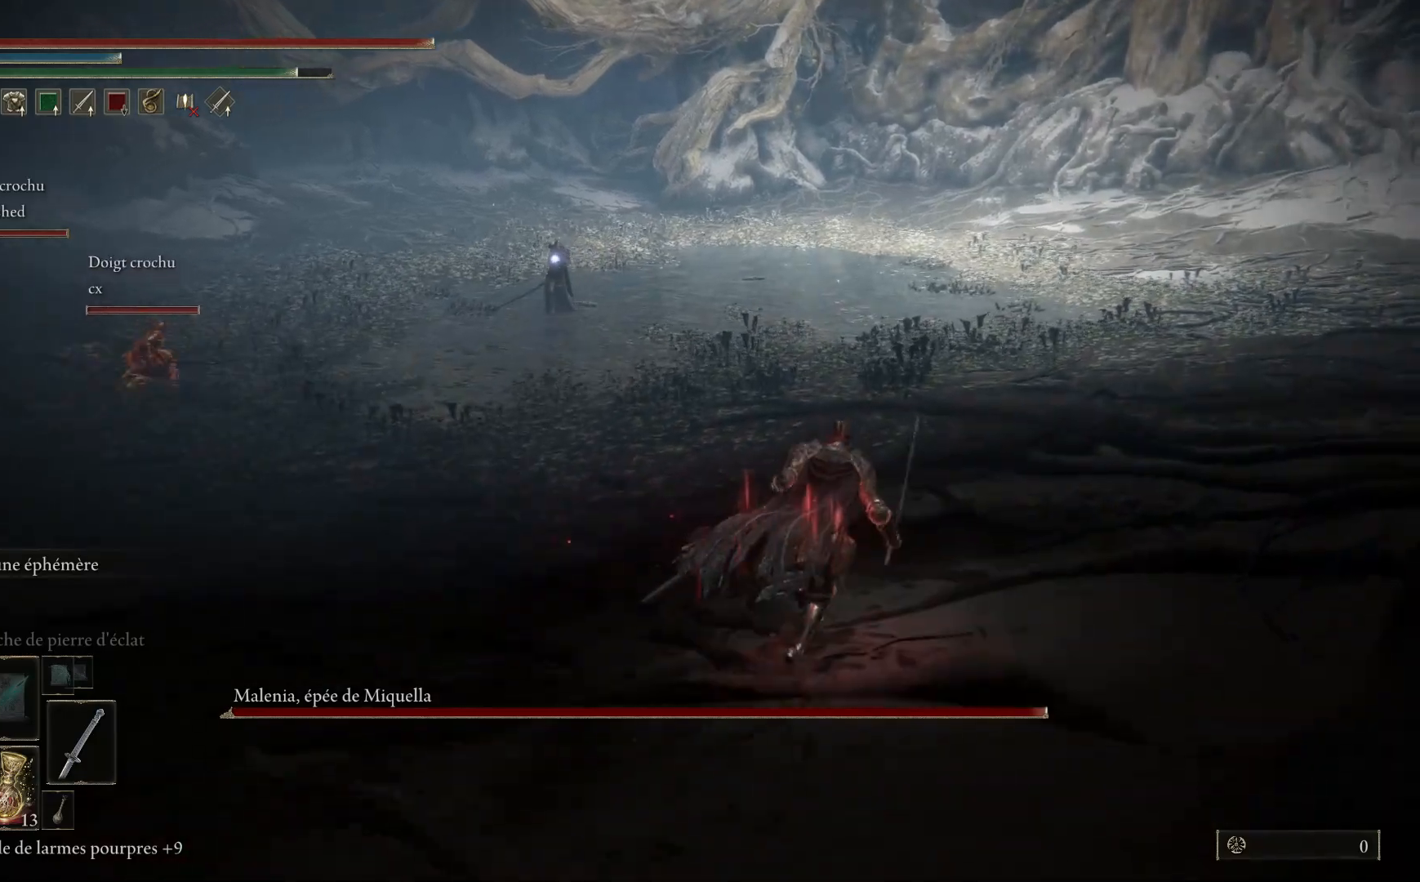
Gameplay with a controller (Xbox layout); each line is a JSON object with the inputs held at the frame after it. "events" lists button and stick changes between this image and that frame as [ms after this image, input, new state], when the widget could be followed in between. Not read: SHARE Z.
{"buttons": [], "left_stick": "up-right", "right_stick": "center", "events": [[300, "B", "up"]]}
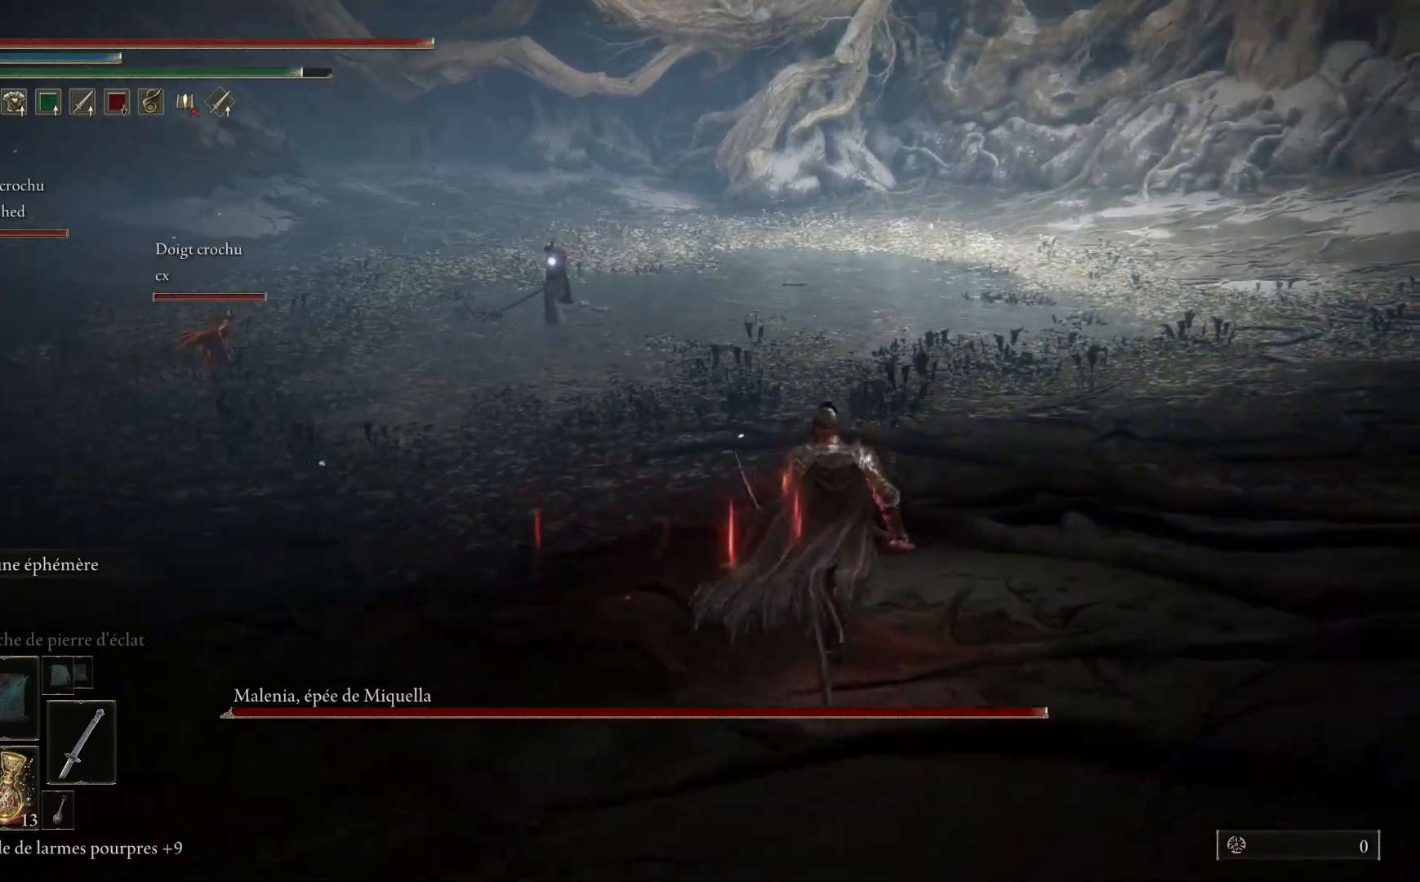
{"buttons": [], "left_stick": "up-right", "right_stick": "center", "events": []}
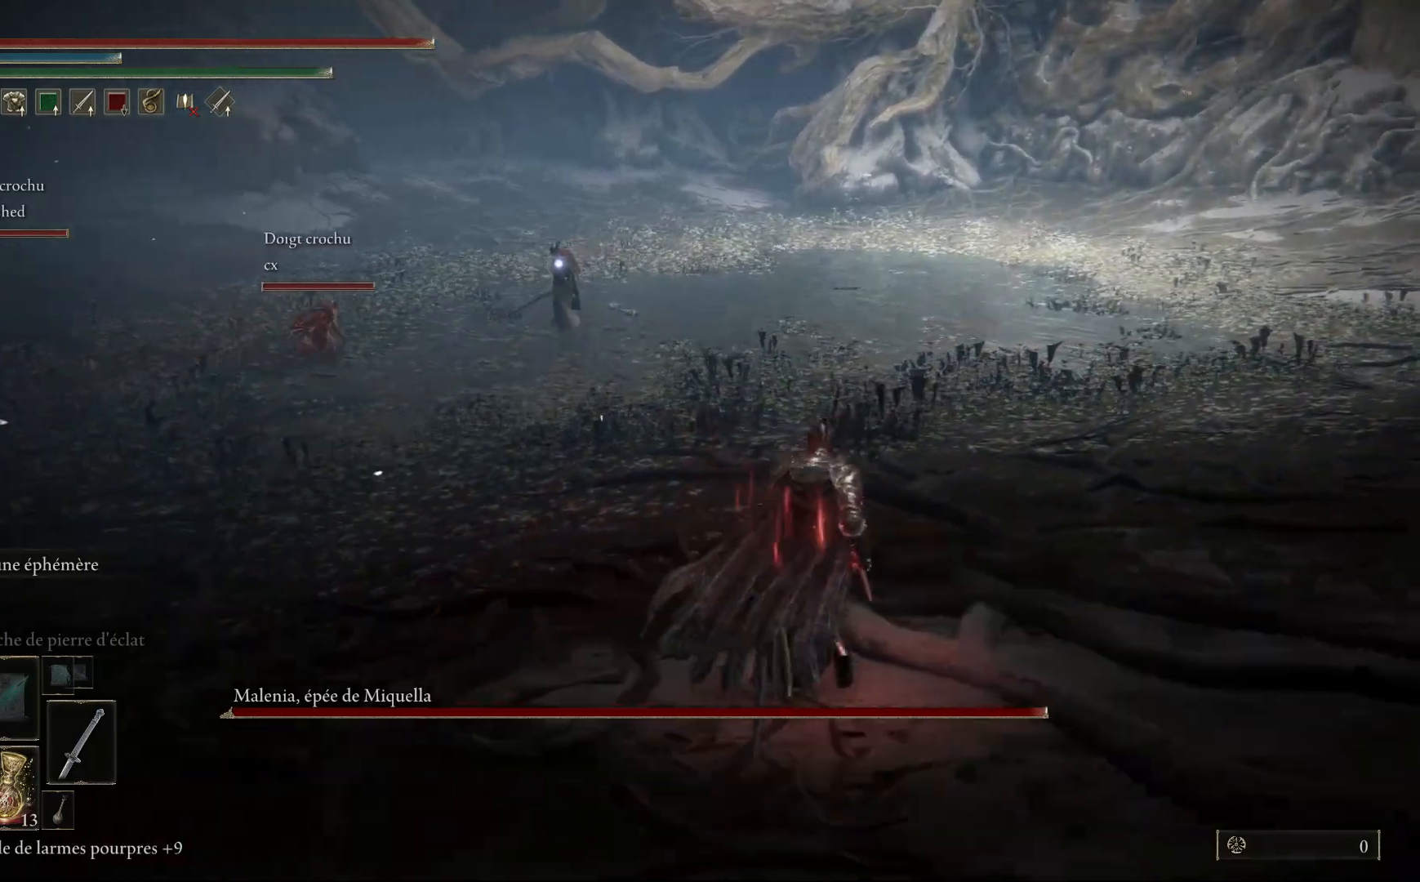
{"buttons": [], "left_stick": "up-right", "right_stick": "center", "events": []}
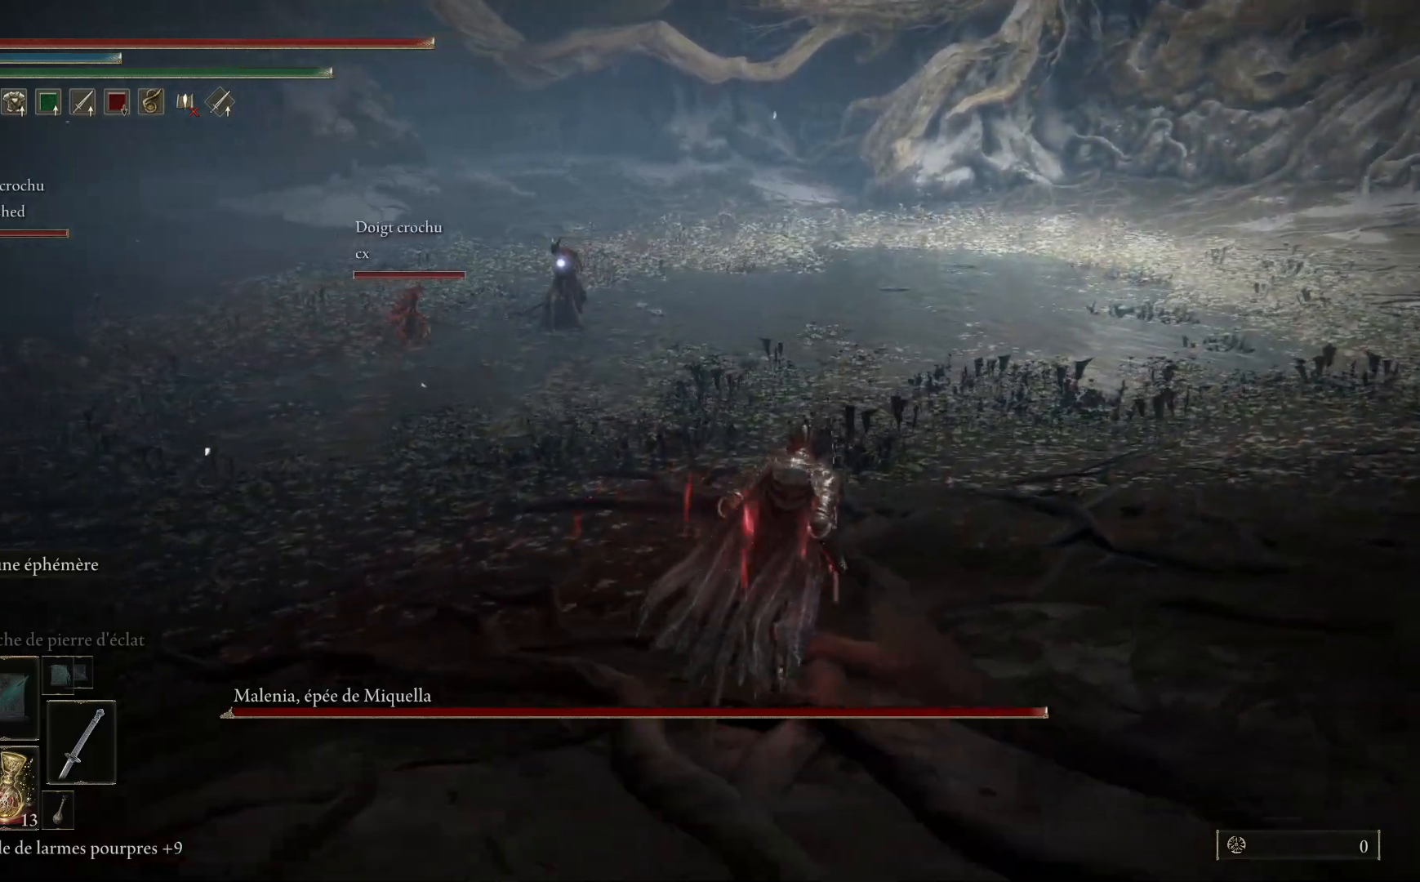
{"buttons": [], "left_stick": "up-right", "right_stick": "center", "events": []}
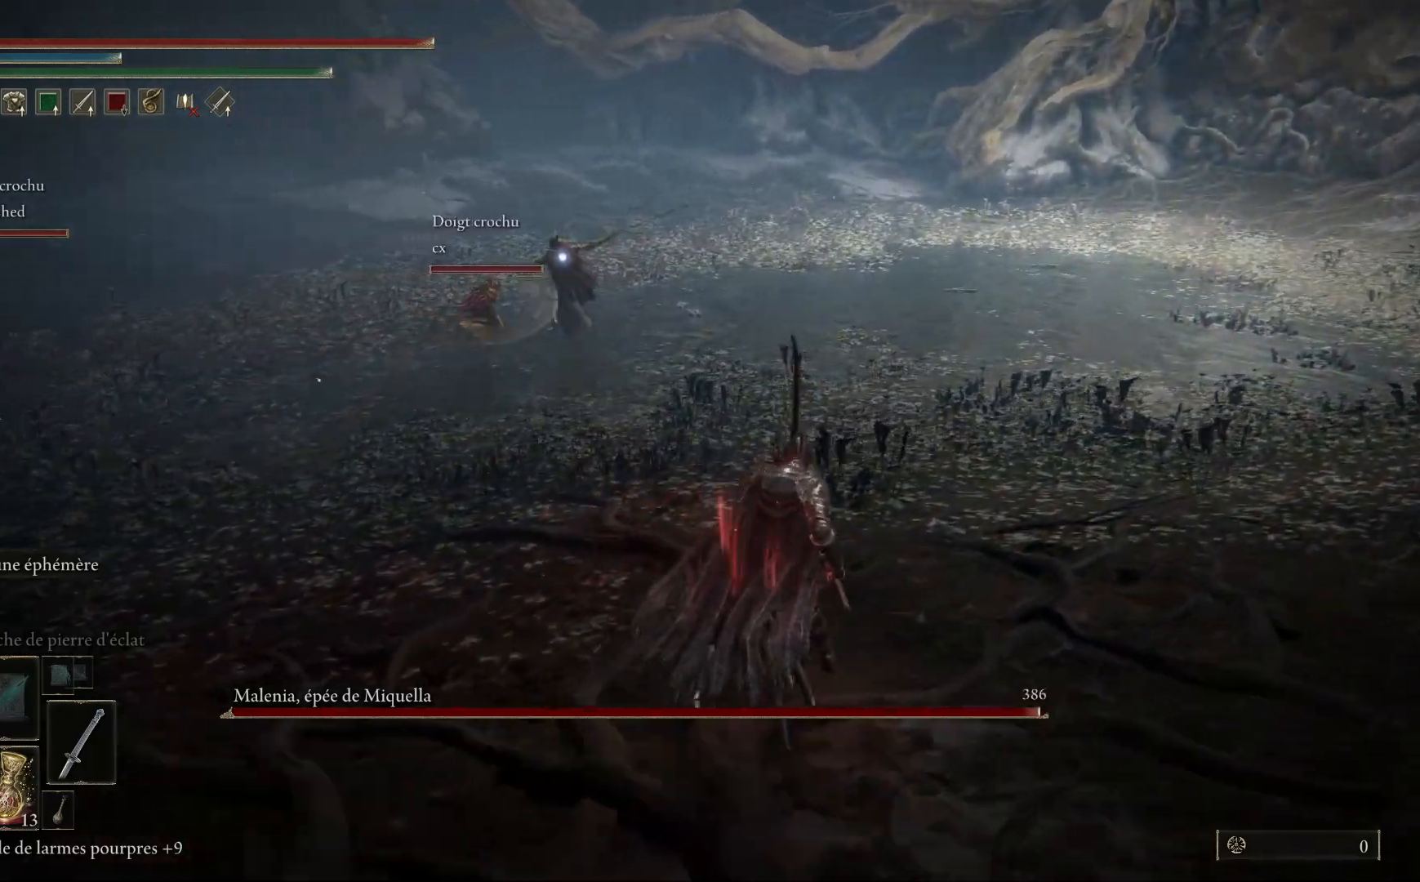
{"buttons": [], "left_stick": "up-right", "right_stick": "center", "events": []}
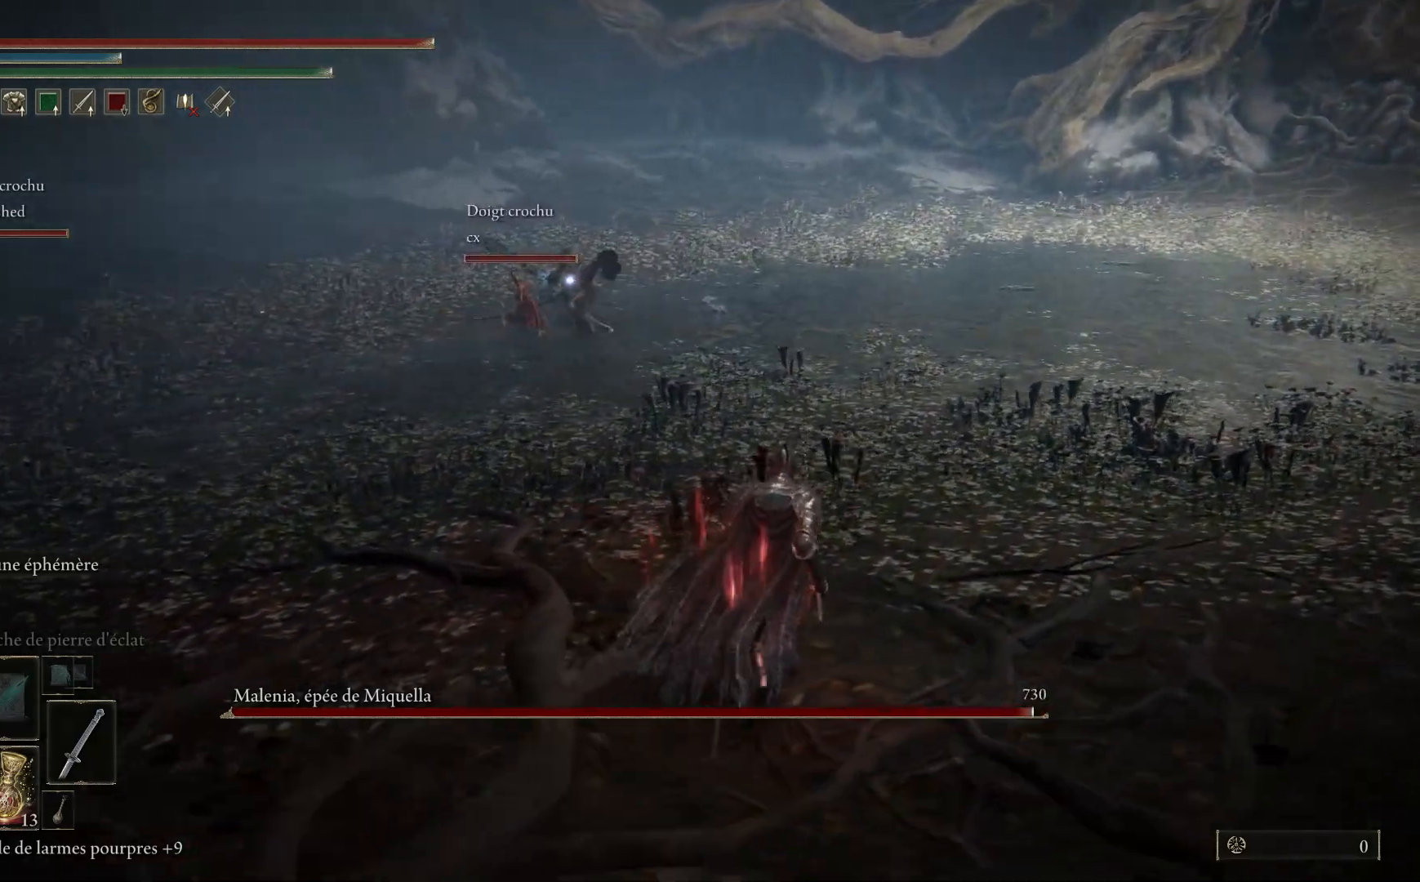
{"buttons": ["B"], "left_stick": "up-right", "right_stick": "center", "events": [[67, "B", "down"]]}
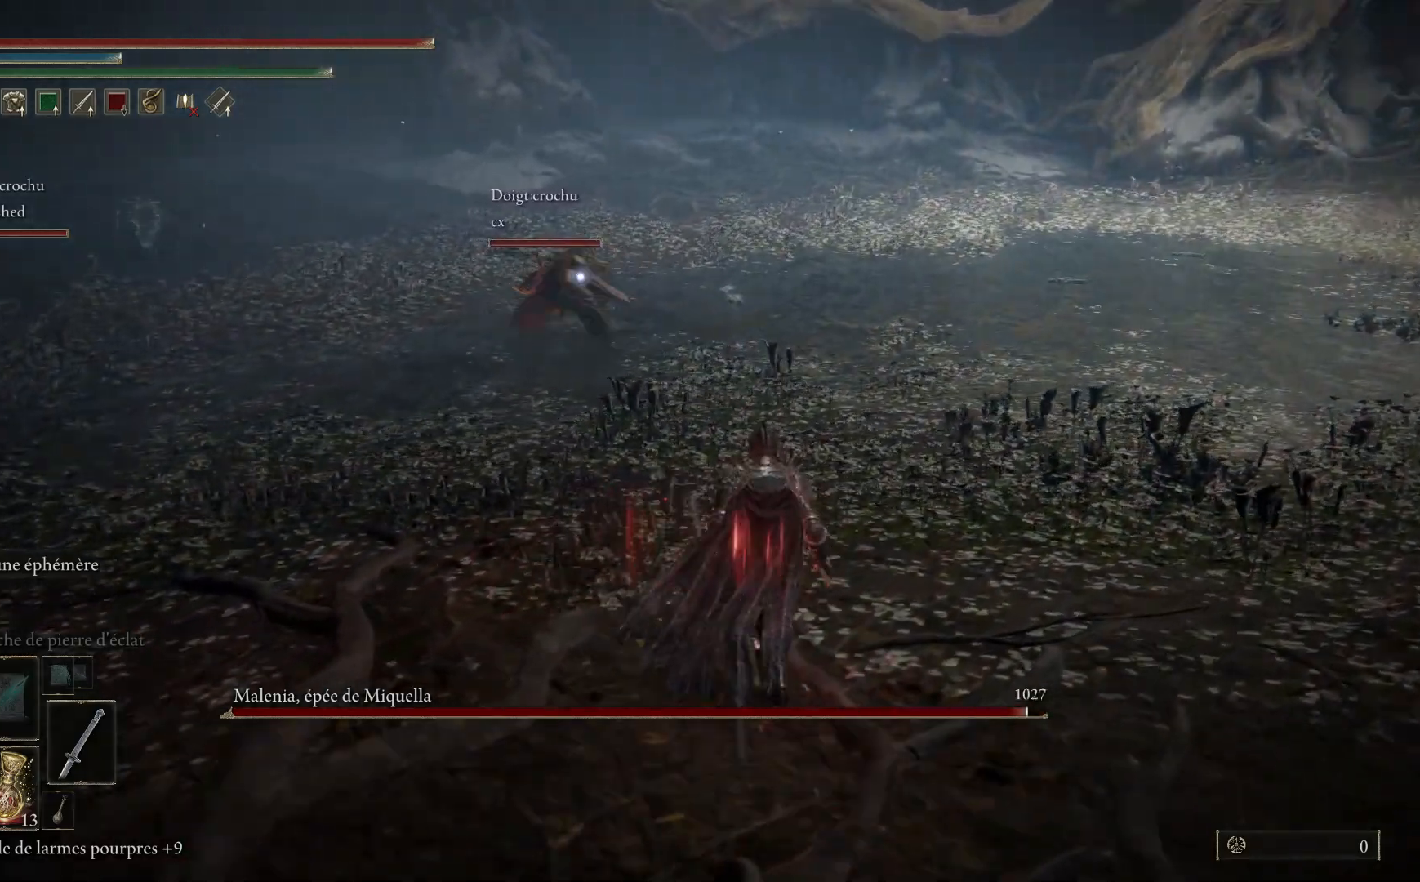
{"buttons": ["B"], "left_stick": "up", "right_stick": "center", "events": [[400, "left_stick", "up"]]}
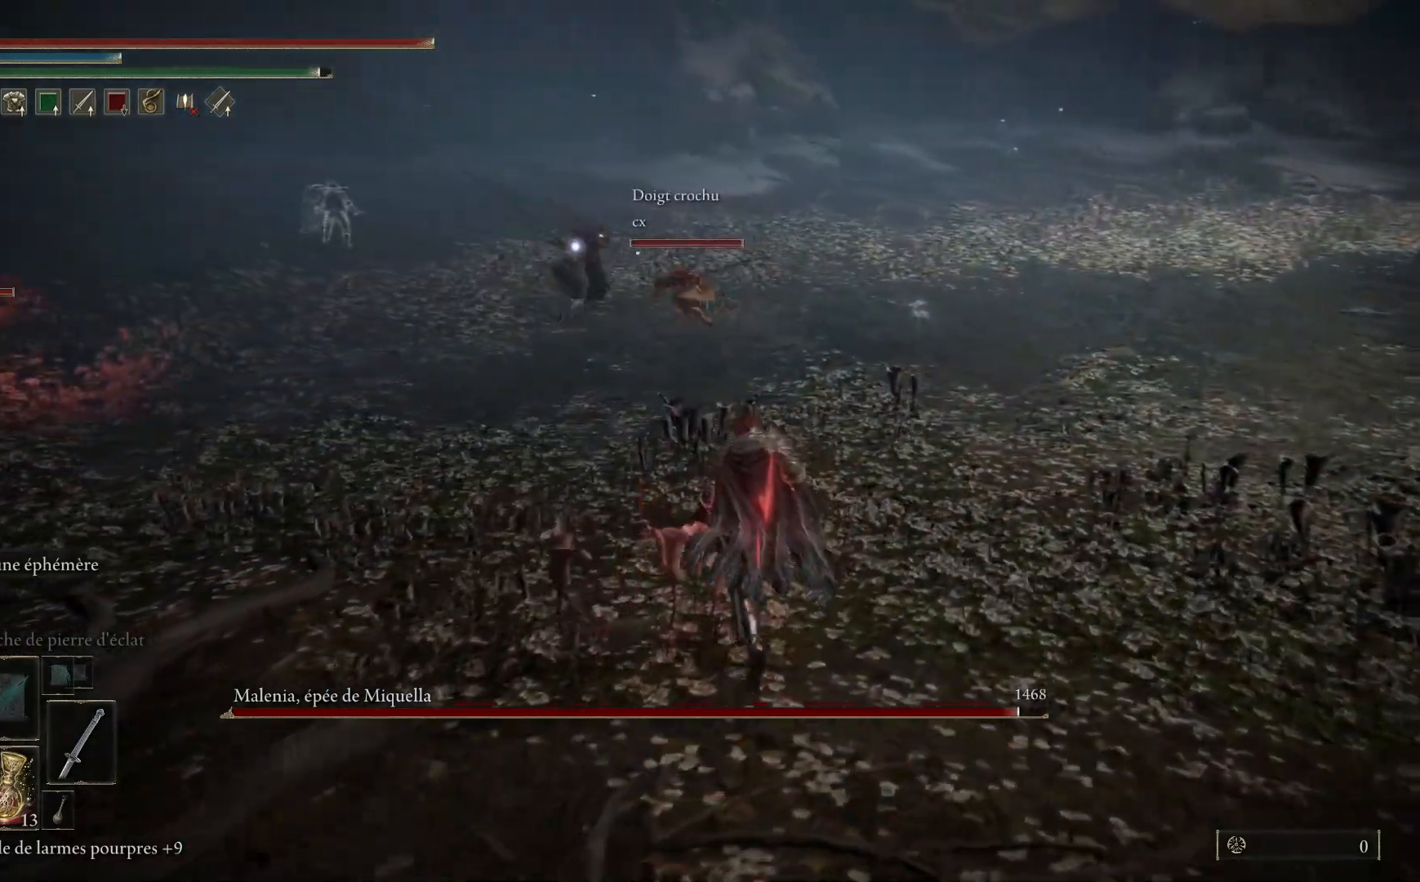
{"buttons": ["B"], "left_stick": "up", "right_stick": "center", "events": []}
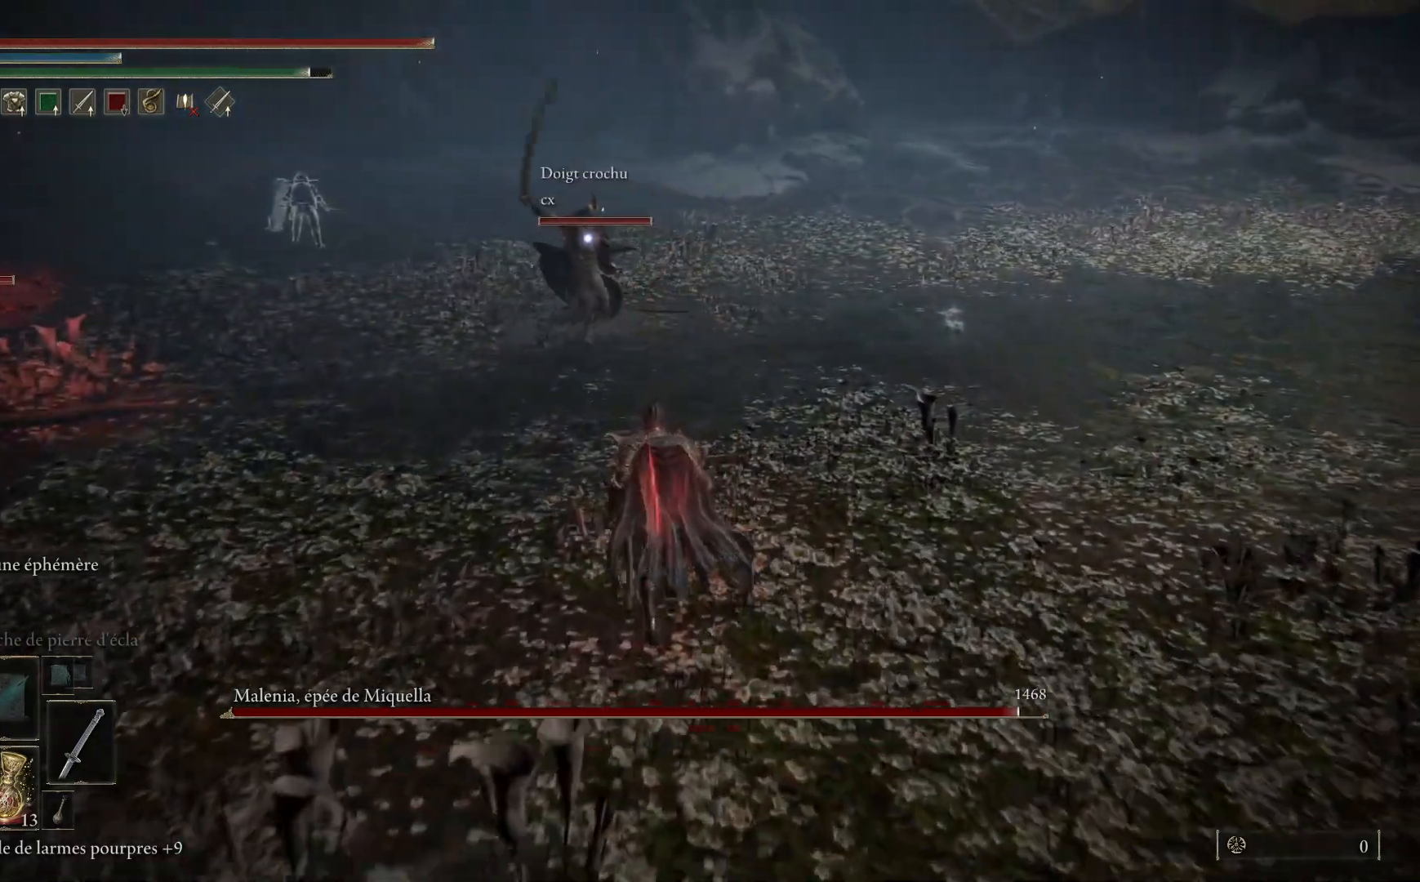
{"buttons": ["B"], "left_stick": "up", "right_stick": "center", "events": []}
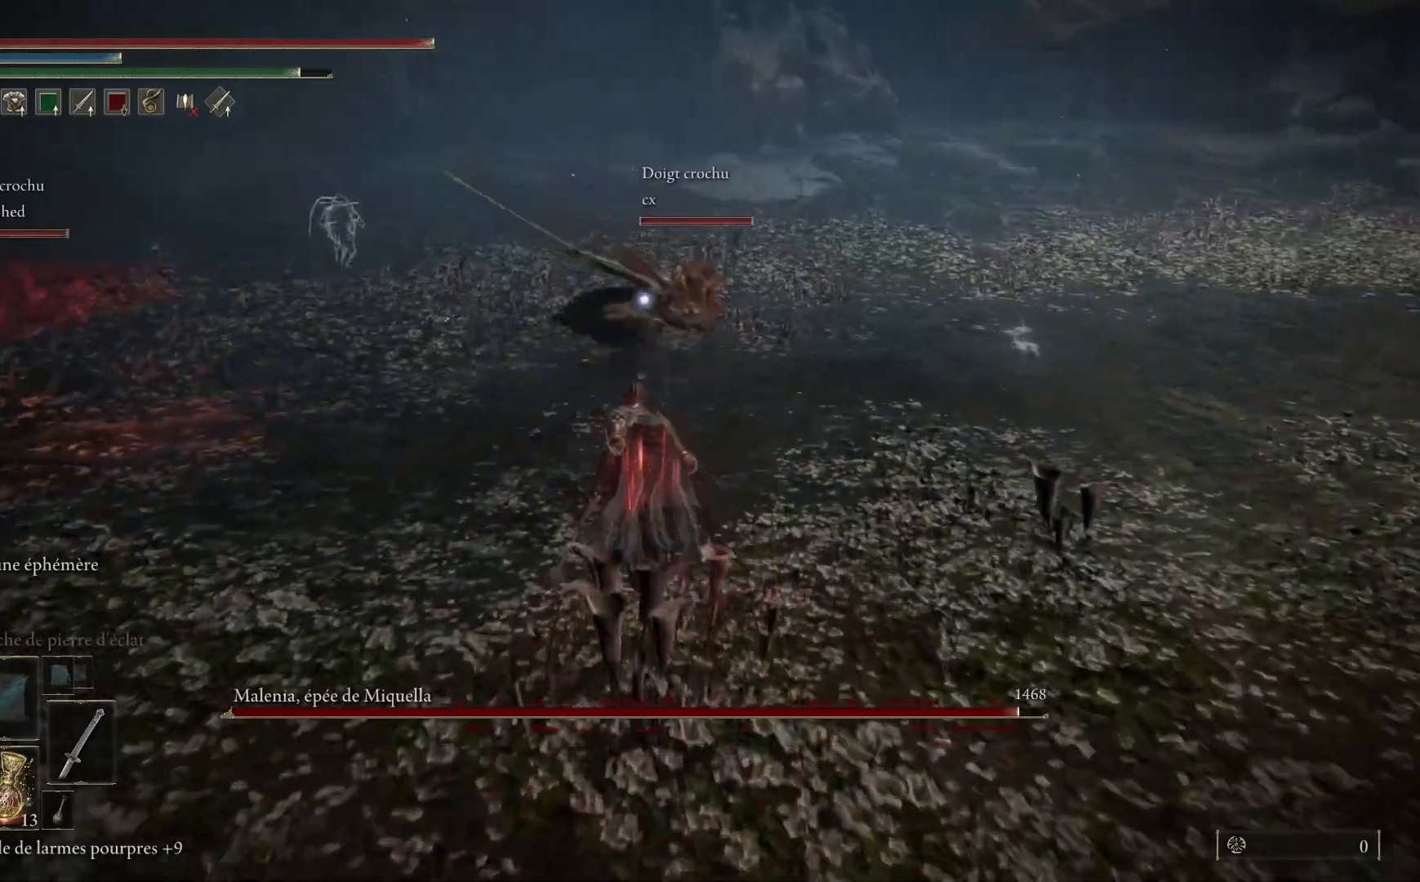
{"buttons": ["B"], "left_stick": "up", "right_stick": "center", "events": []}
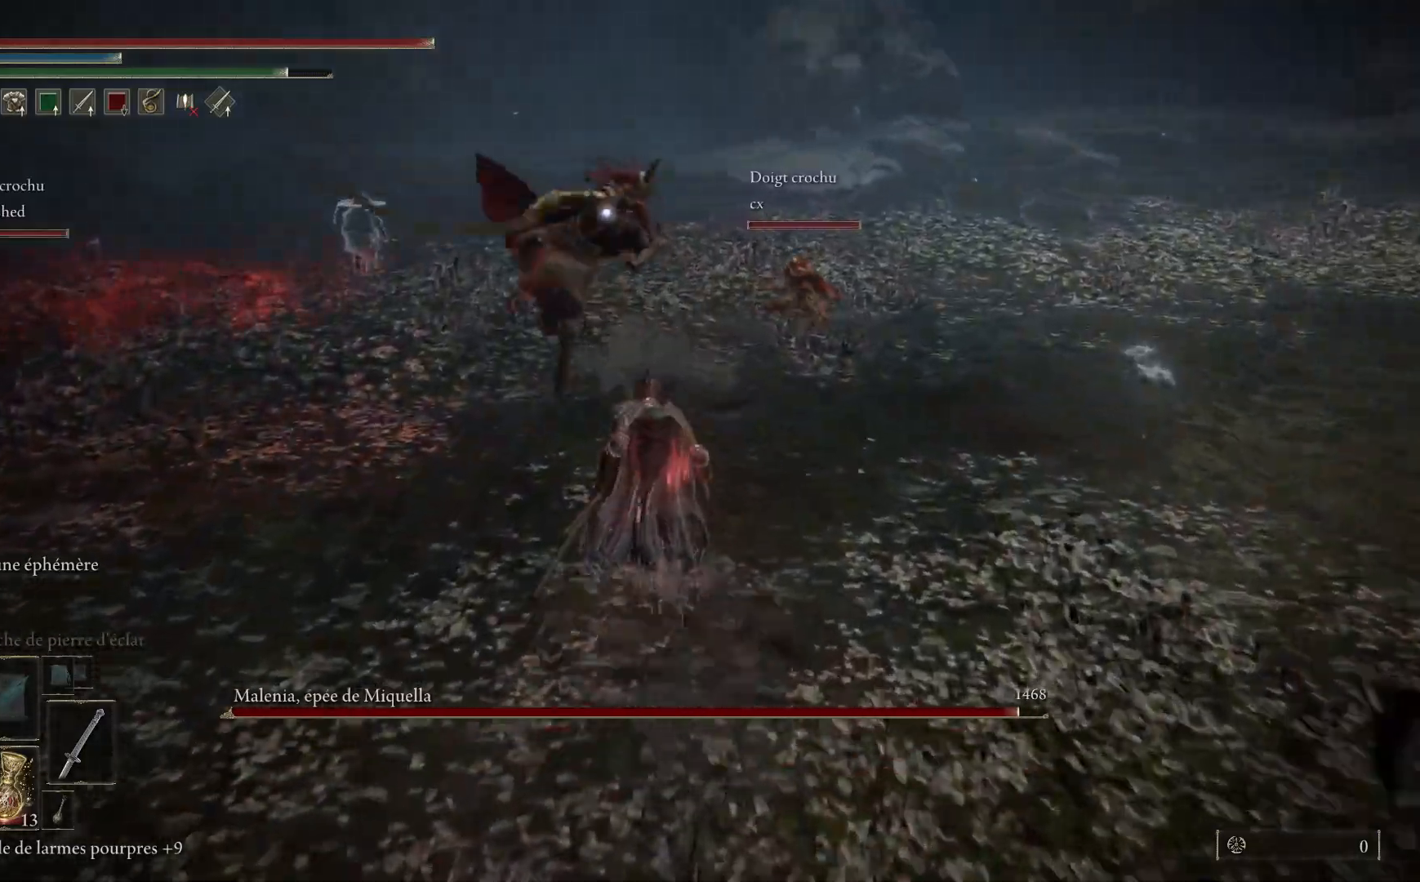
{"buttons": ["L1"], "left_stick": "up-left", "right_stick": "center", "events": [[167, "B", "up"], [200, "left_stick", "up-left"], [250, "L1", "down"], [400, "L1", "up"], [467, "L1", "down"]]}
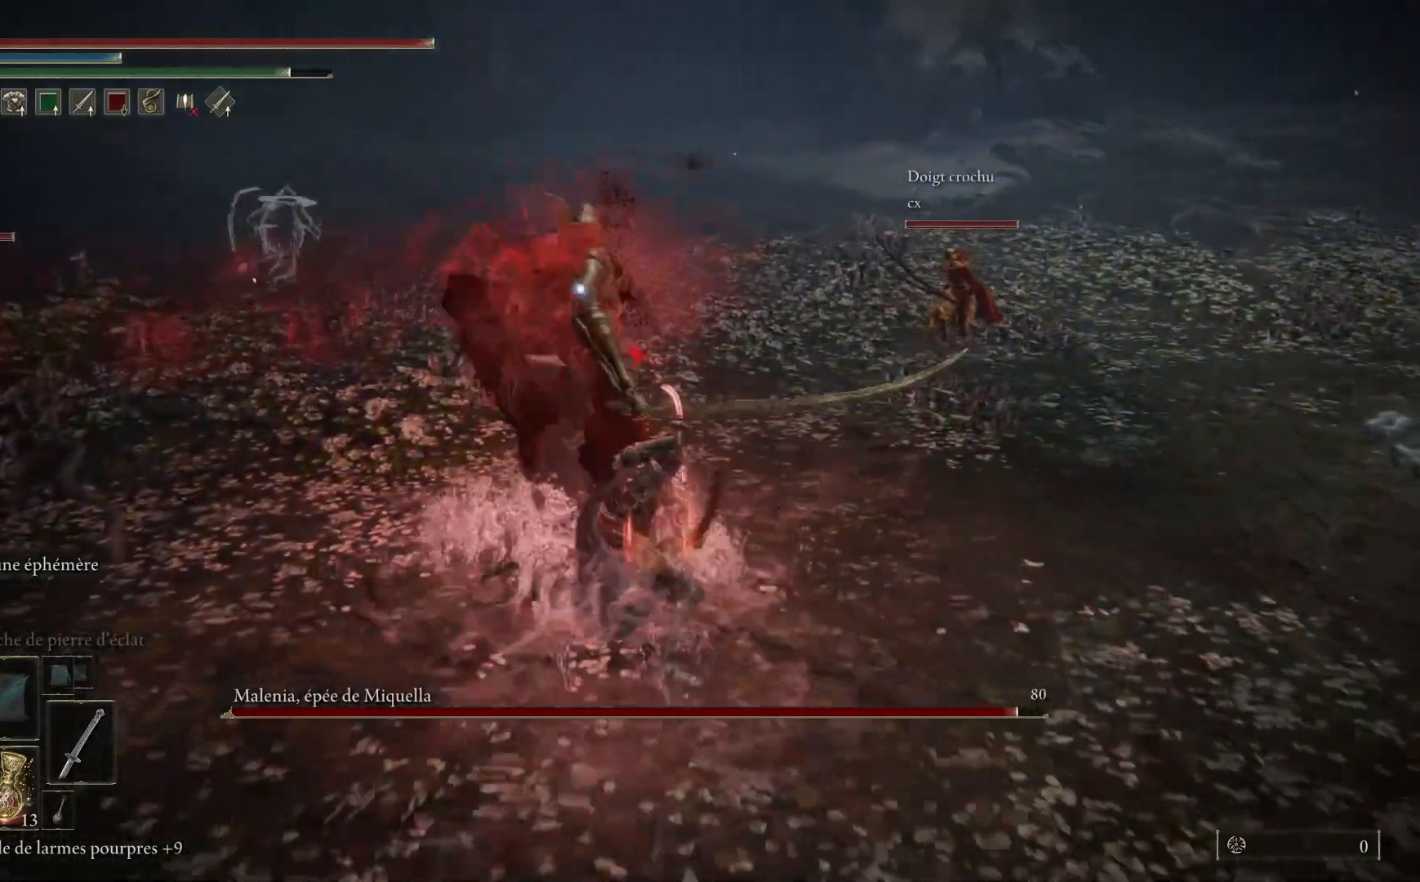
{"buttons": [], "left_stick": "up-left", "right_stick": "center", "events": [[83, "L1", "up"], [150, "L1", "down"], [267, "L1", "up"], [350, "L1", "down"], [450, "L1", "up"]]}
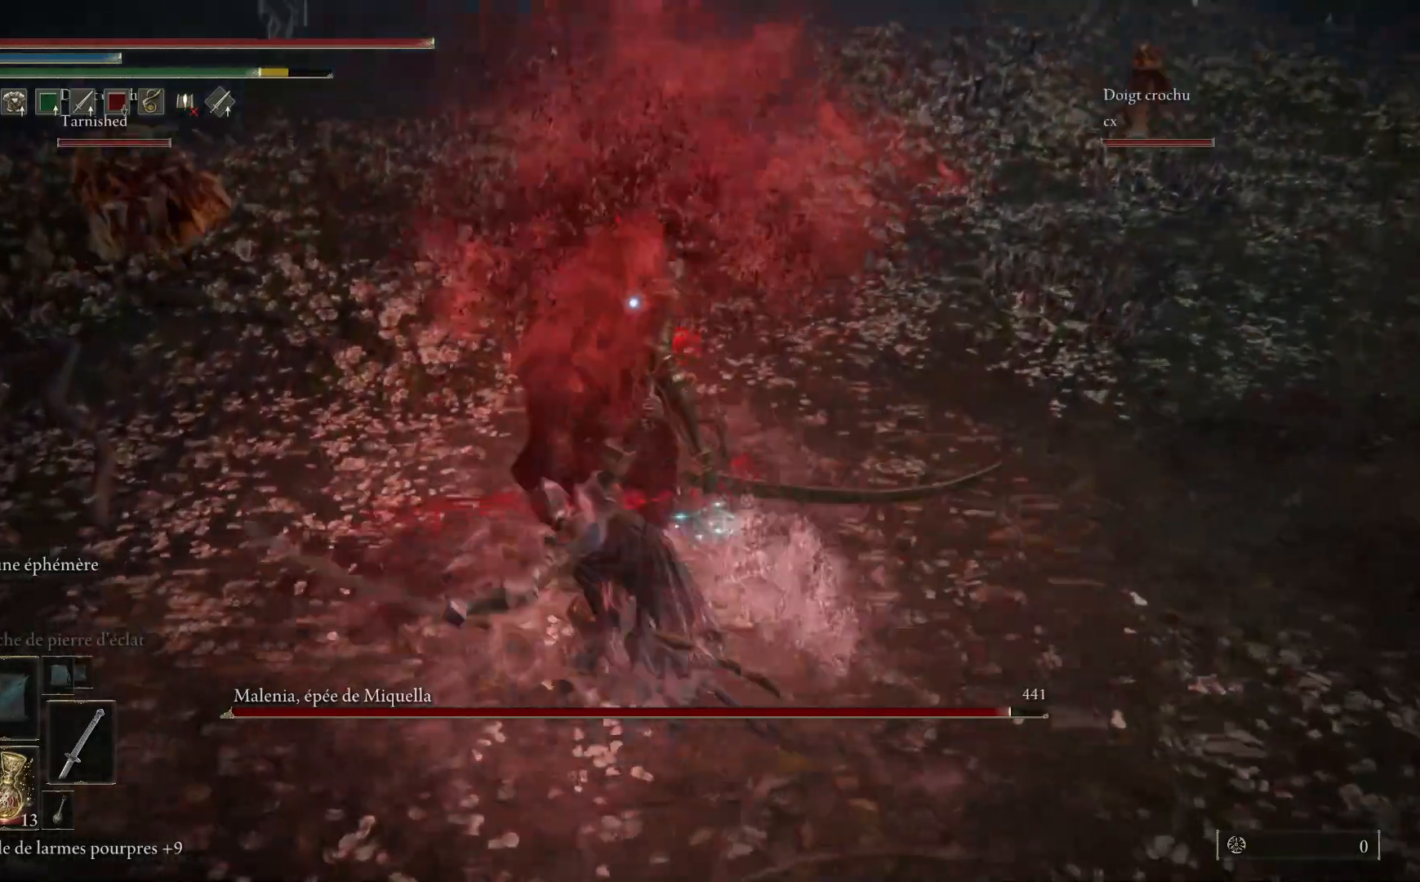
{"buttons": ["L1"], "left_stick": "up-left", "right_stick": "center", "events": [[33, "L1", "down"], [150, "L1", "up"], [217, "L1", "down"], [333, "L1", "up"], [400, "L1", "down"]]}
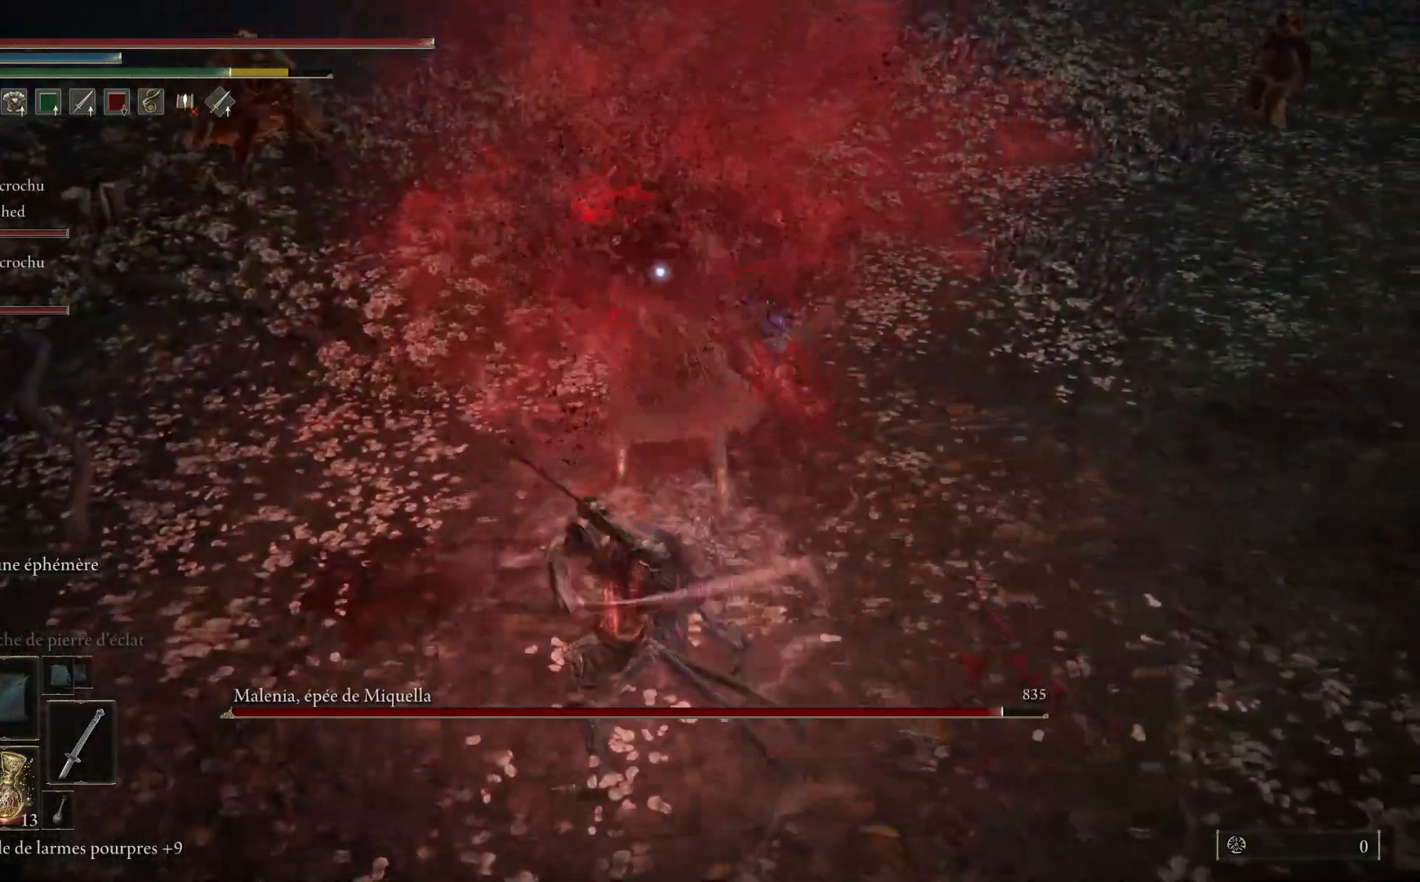
{"buttons": [], "left_stick": "up", "right_stick": "center", "events": [[33, "L1", "up"], [383, "left_stick", "up"]]}
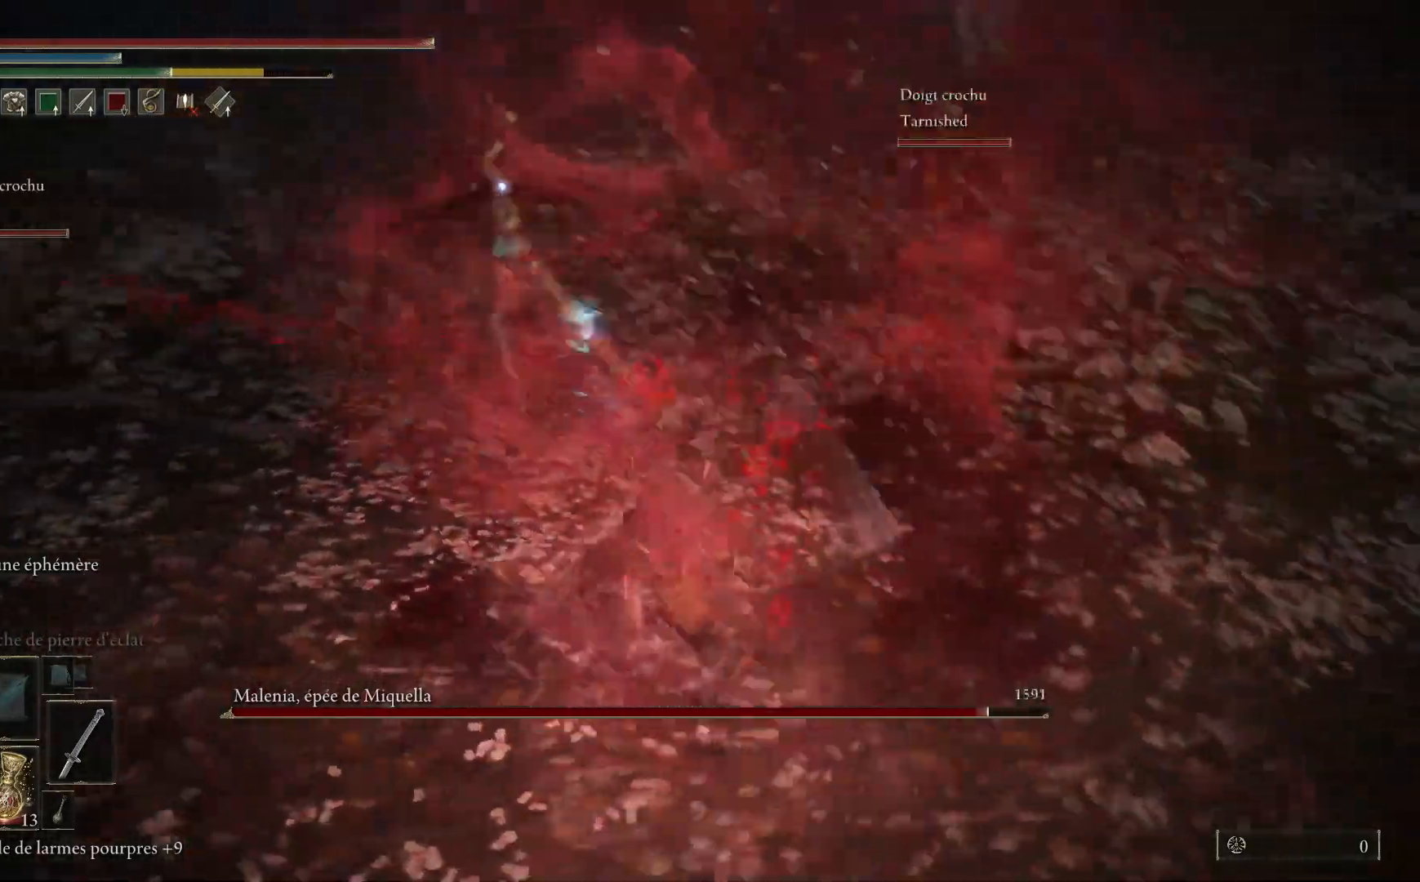
{"buttons": [], "left_stick": "down-left", "right_stick": "center", "events": [[83, "left_stick", "left"], [183, "left_stick", "down-left"], [200, "B", "down"], [350, "B", "up"]]}
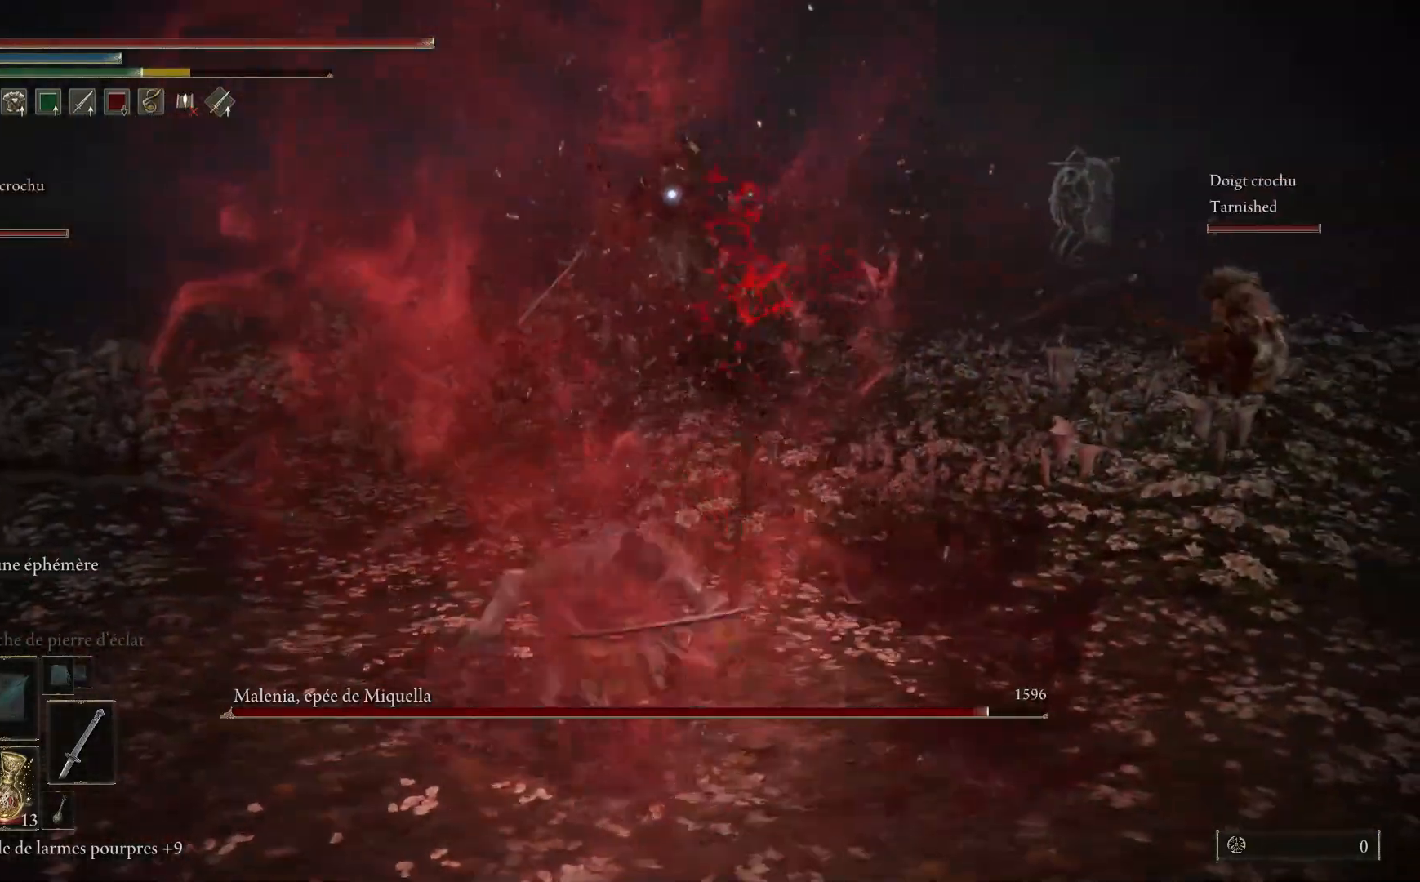
{"buttons": [], "left_stick": "down-left", "right_stick": "center", "events": []}
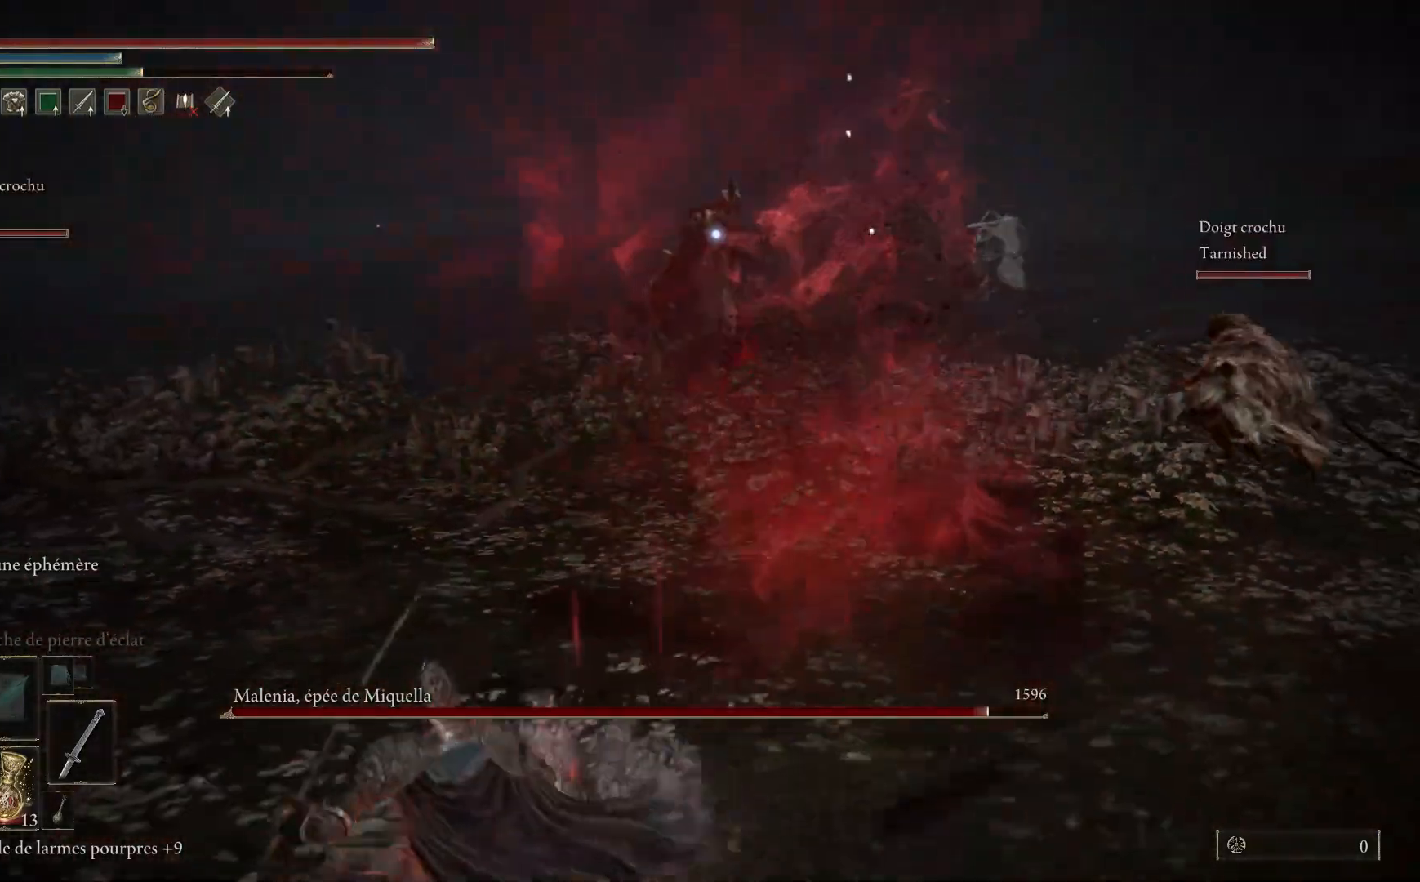
{"buttons": [], "left_stick": "down-left", "right_stick": "center", "events": []}
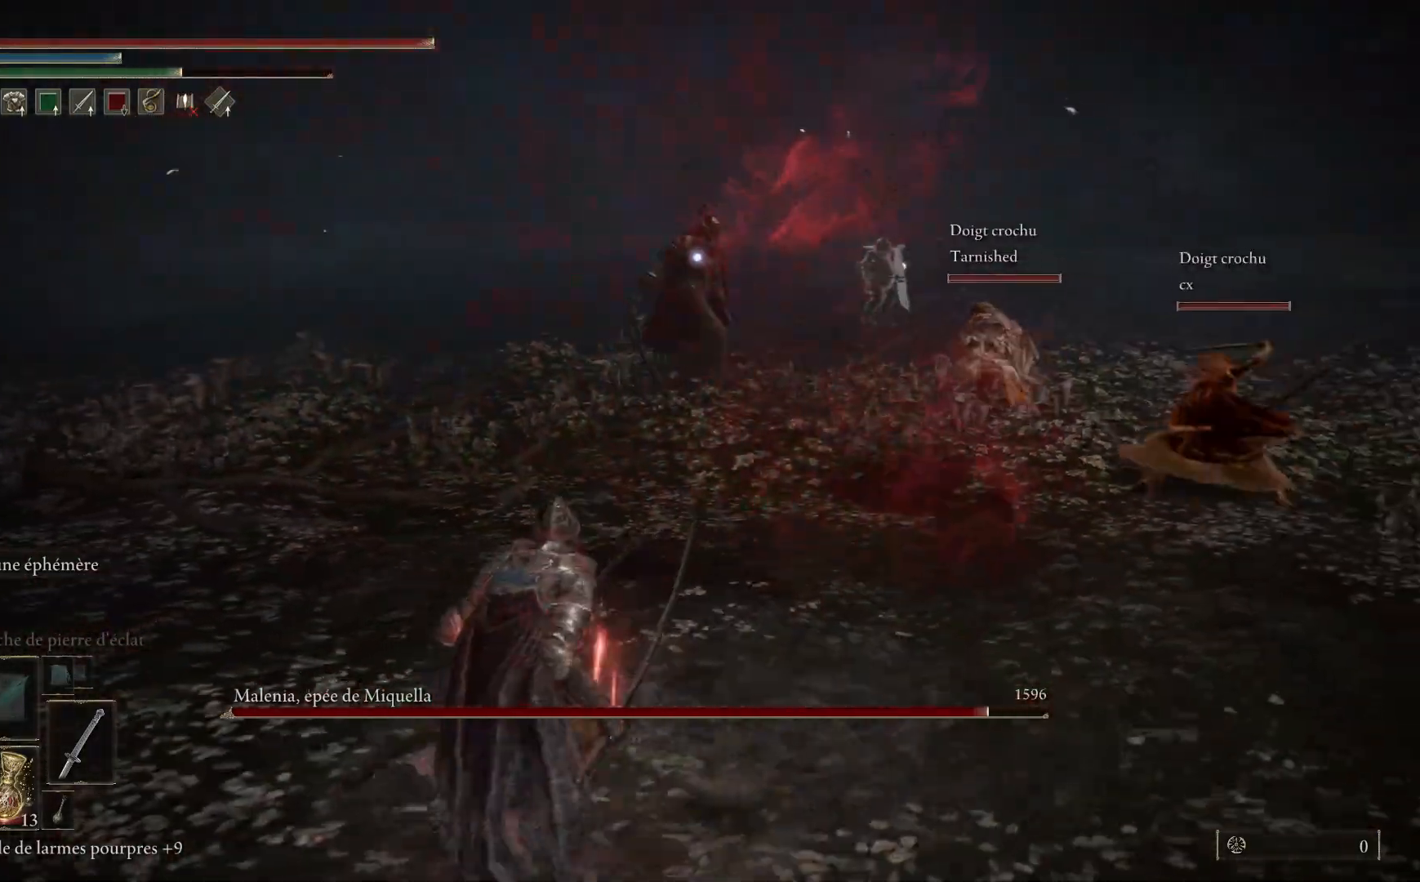
{"buttons": [], "left_stick": "up-left", "right_stick": "center", "events": [[67, "left_stick", "left"], [283, "left_stick", "up-left"]]}
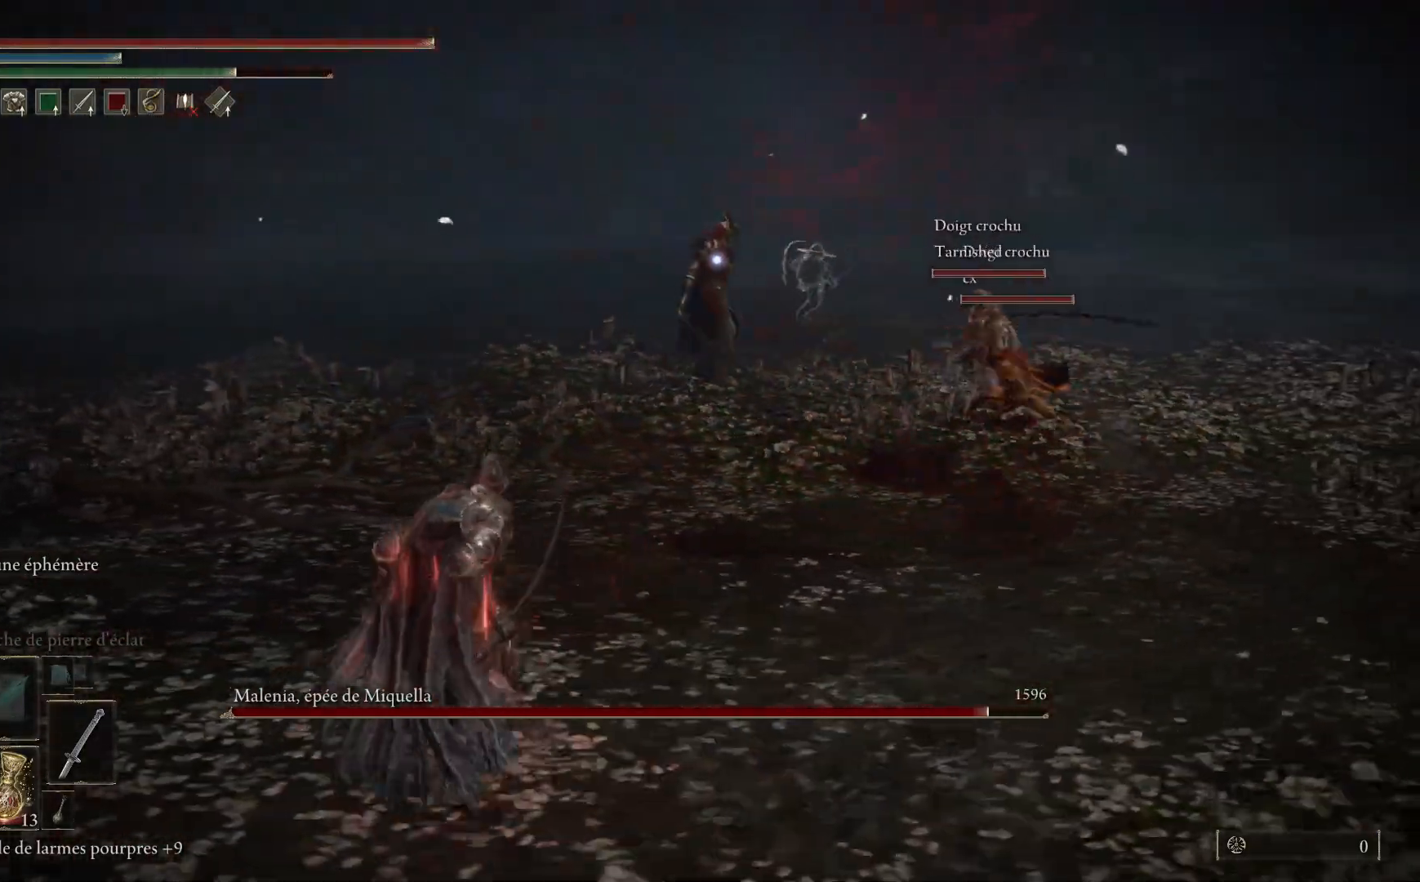
{"buttons": ["B"], "left_stick": "up-left", "right_stick": "center", "events": [[50, "B", "down"]]}
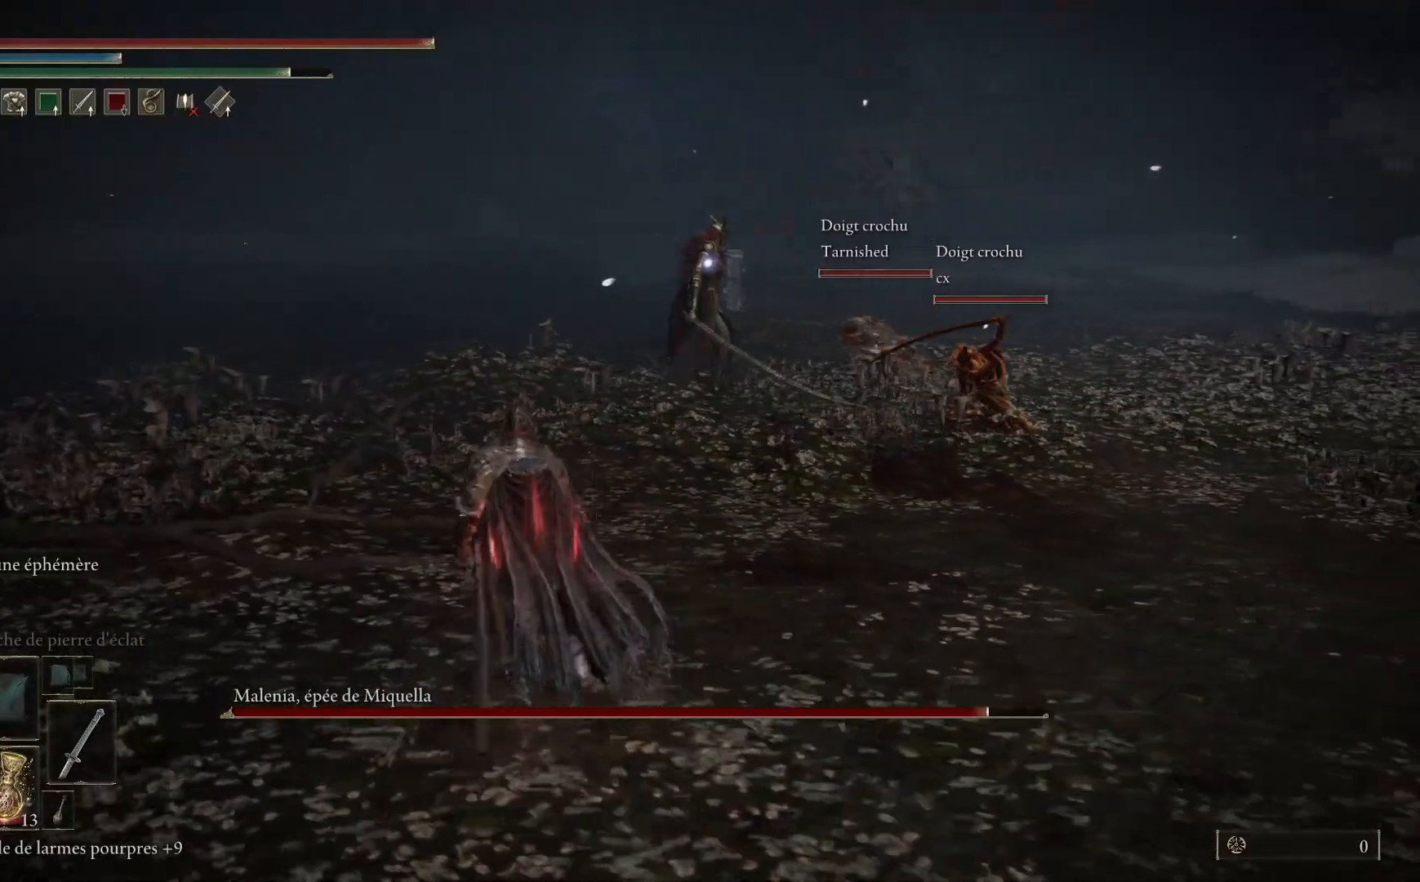
{"buttons": ["B"], "left_stick": "up-left", "right_stick": "center", "events": []}
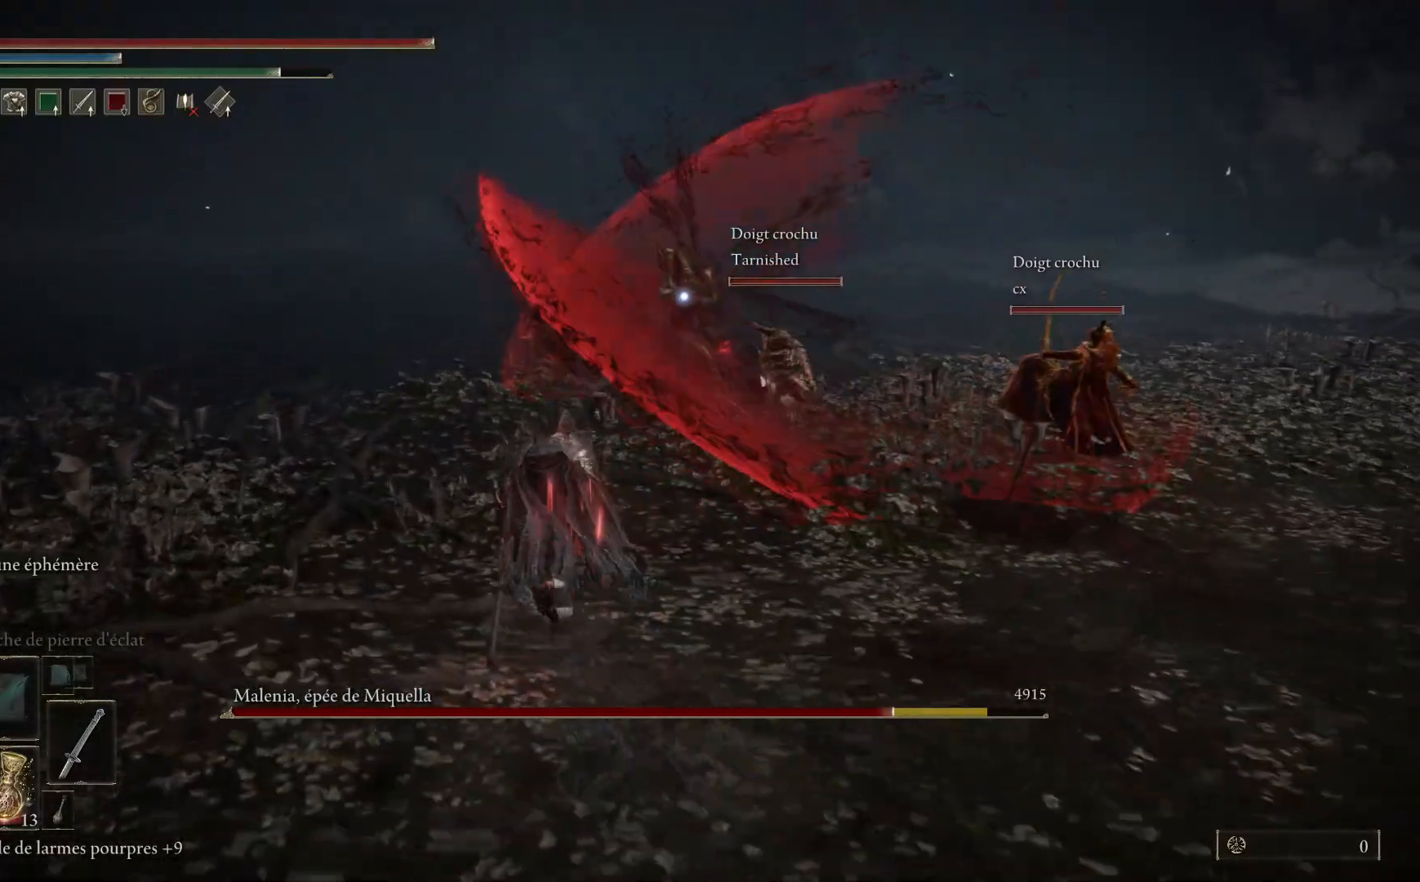
{"buttons": ["B"], "left_stick": "left", "right_stick": "center", "events": [[500, "left_stick", "left"]]}
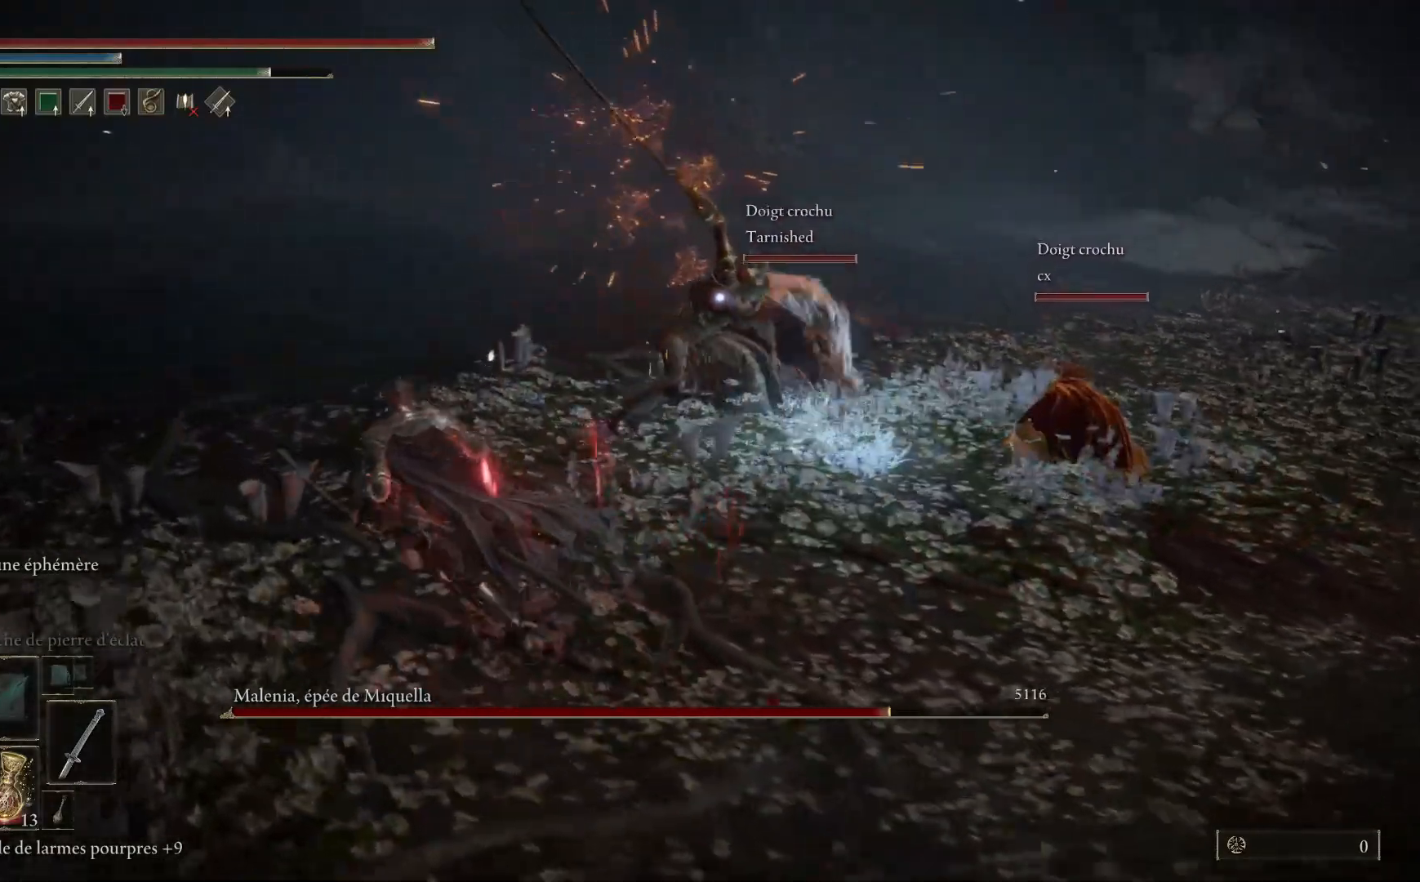
{"buttons": [], "left_stick": "up-left", "right_stick": "center", "events": [[250, "B", "up"], [250, "left_stick", "up-left"]]}
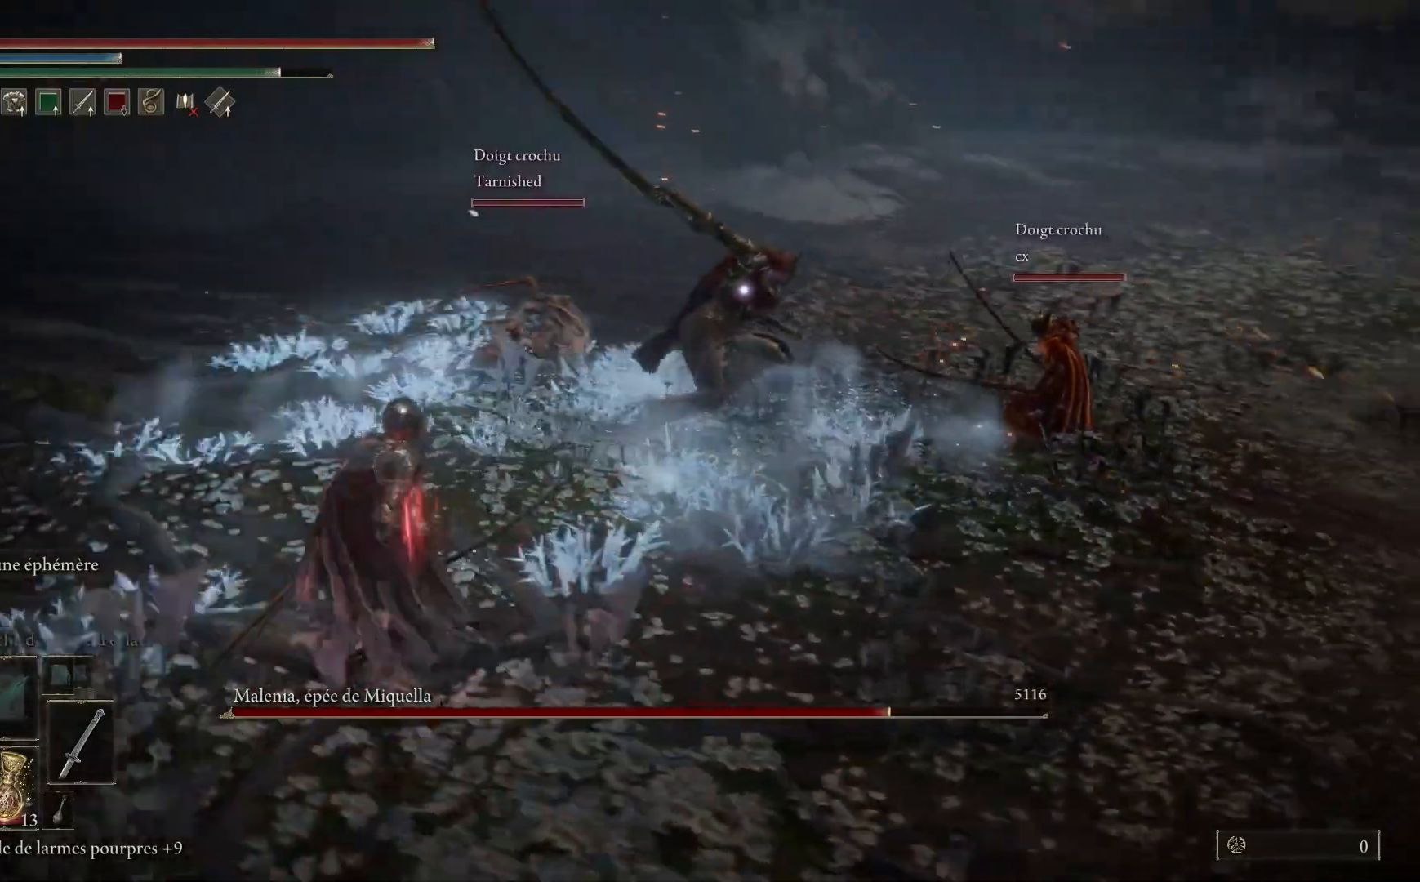
{"buttons": [], "left_stick": "down", "right_stick": "center", "events": [[67, "left_stick", "down-left"], [283, "B", "down"], [433, "B", "up"], [483, "left_stick", "down"]]}
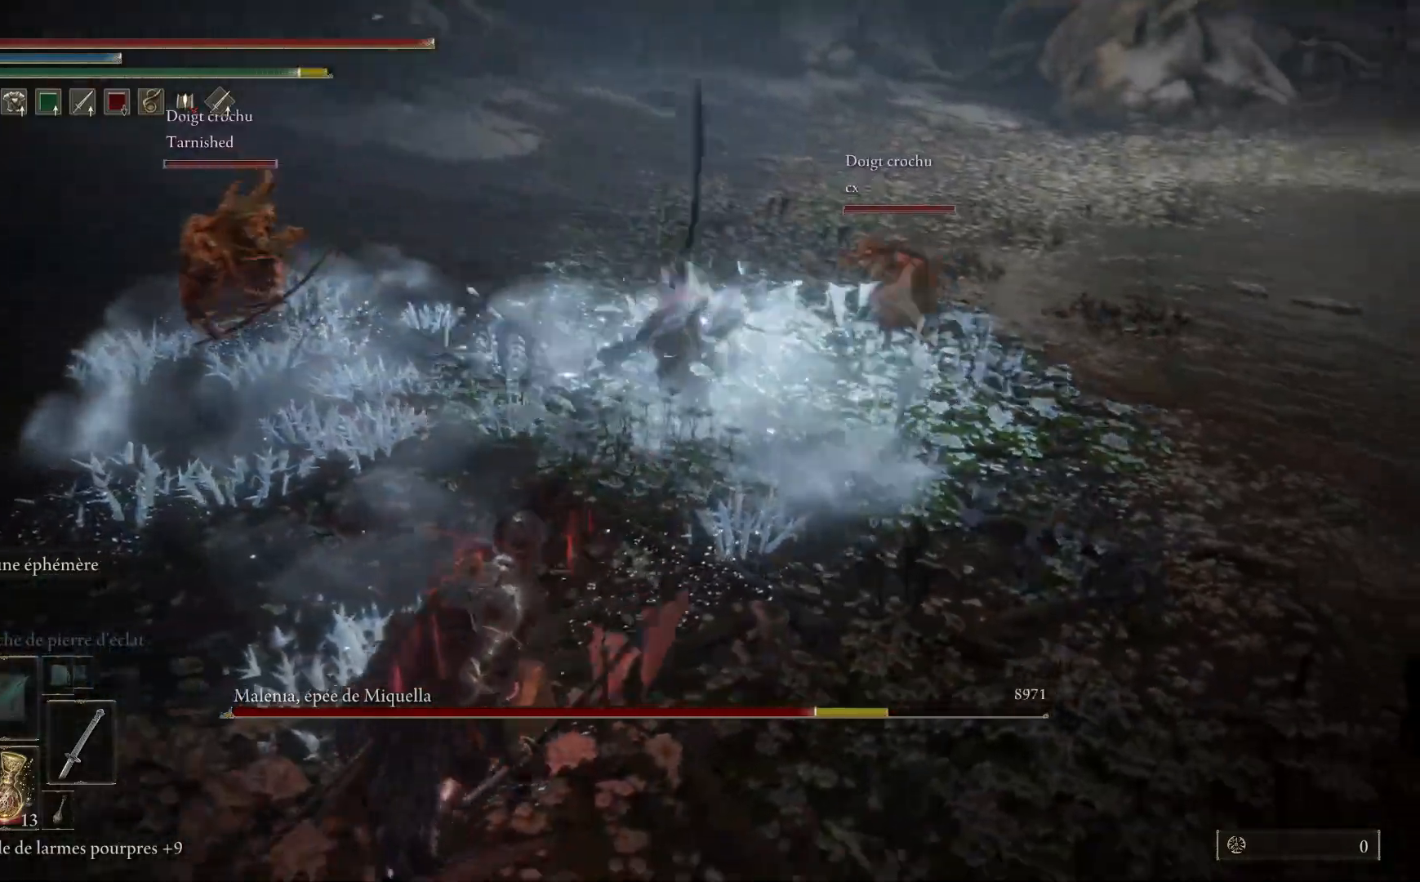
{"buttons": [], "left_stick": "center", "right_stick": "center", "events": [[317, "left_stick", "center"]]}
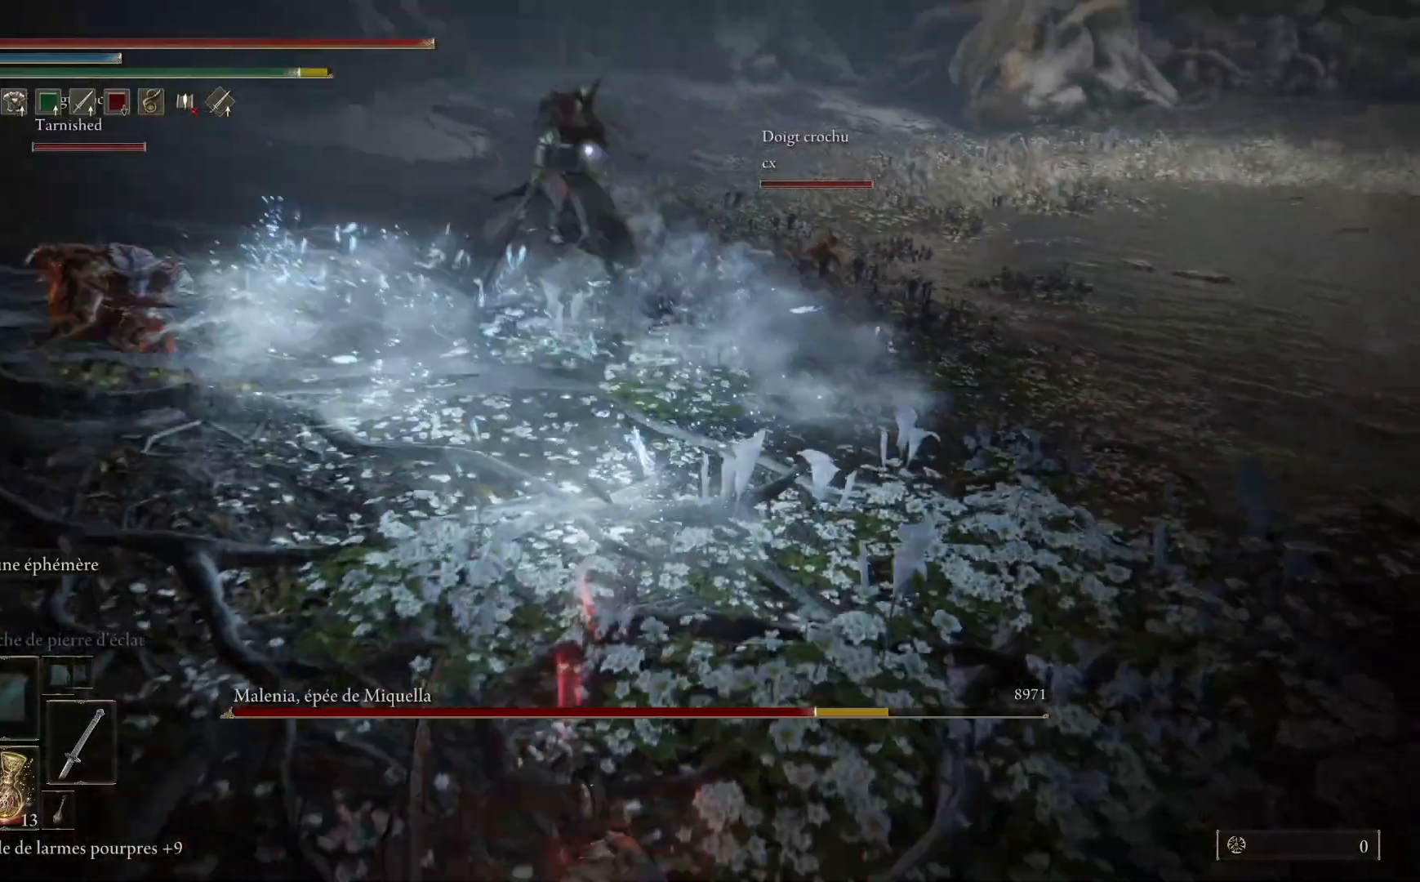
{"buttons": ["B"], "left_stick": "down-left", "right_stick": "center", "events": [[67, "left_stick", "up"], [100, "B", "down"], [267, "left_stick", "up-left"], [433, "left_stick", "down-left"]]}
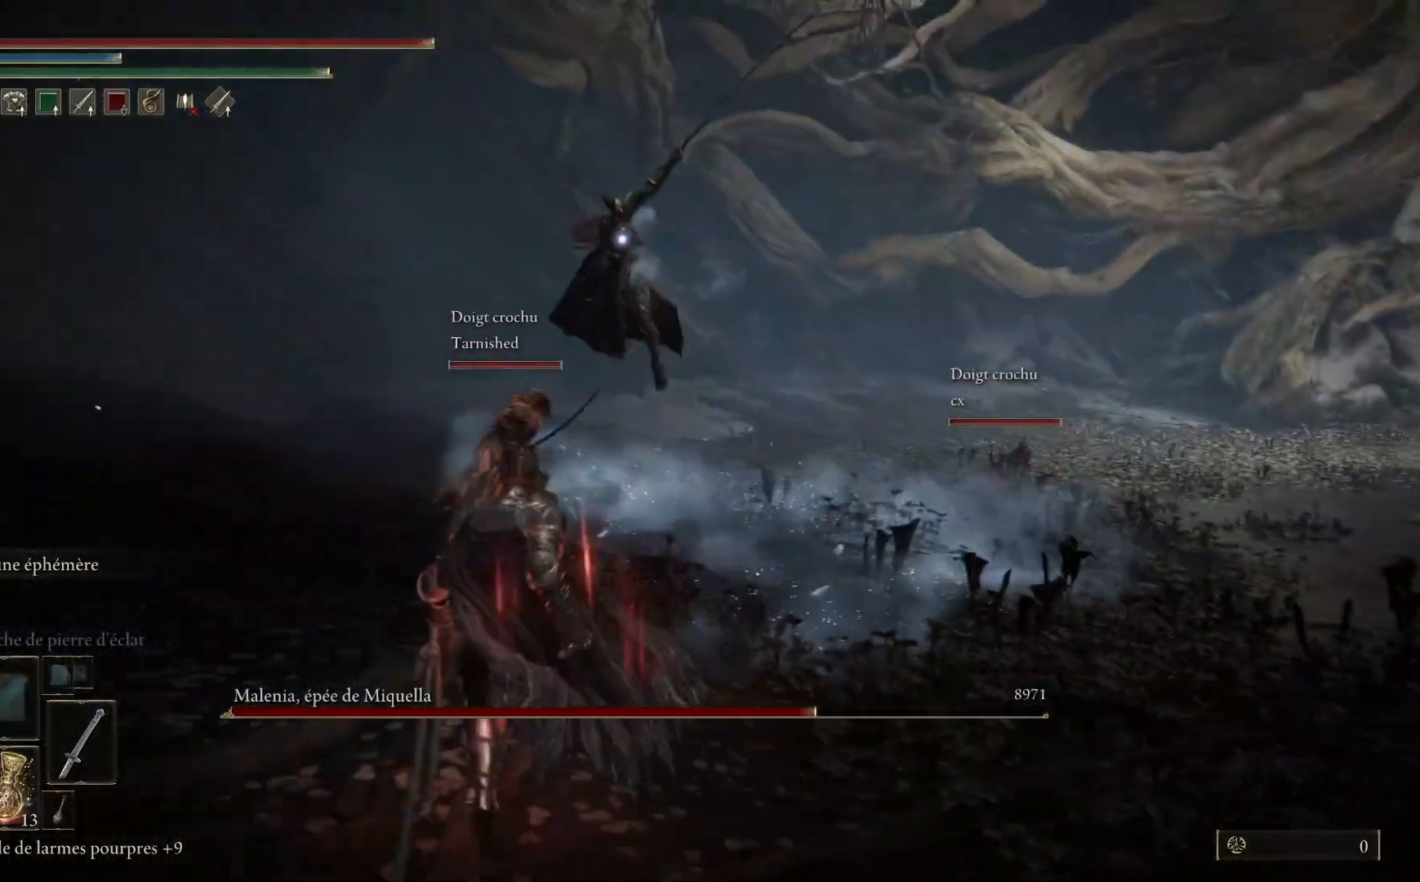
{"buttons": ["B"], "left_stick": "up-left", "right_stick": "center", "events": [[83, "left_stick", "left"], [433, "left_stick", "up-left"]]}
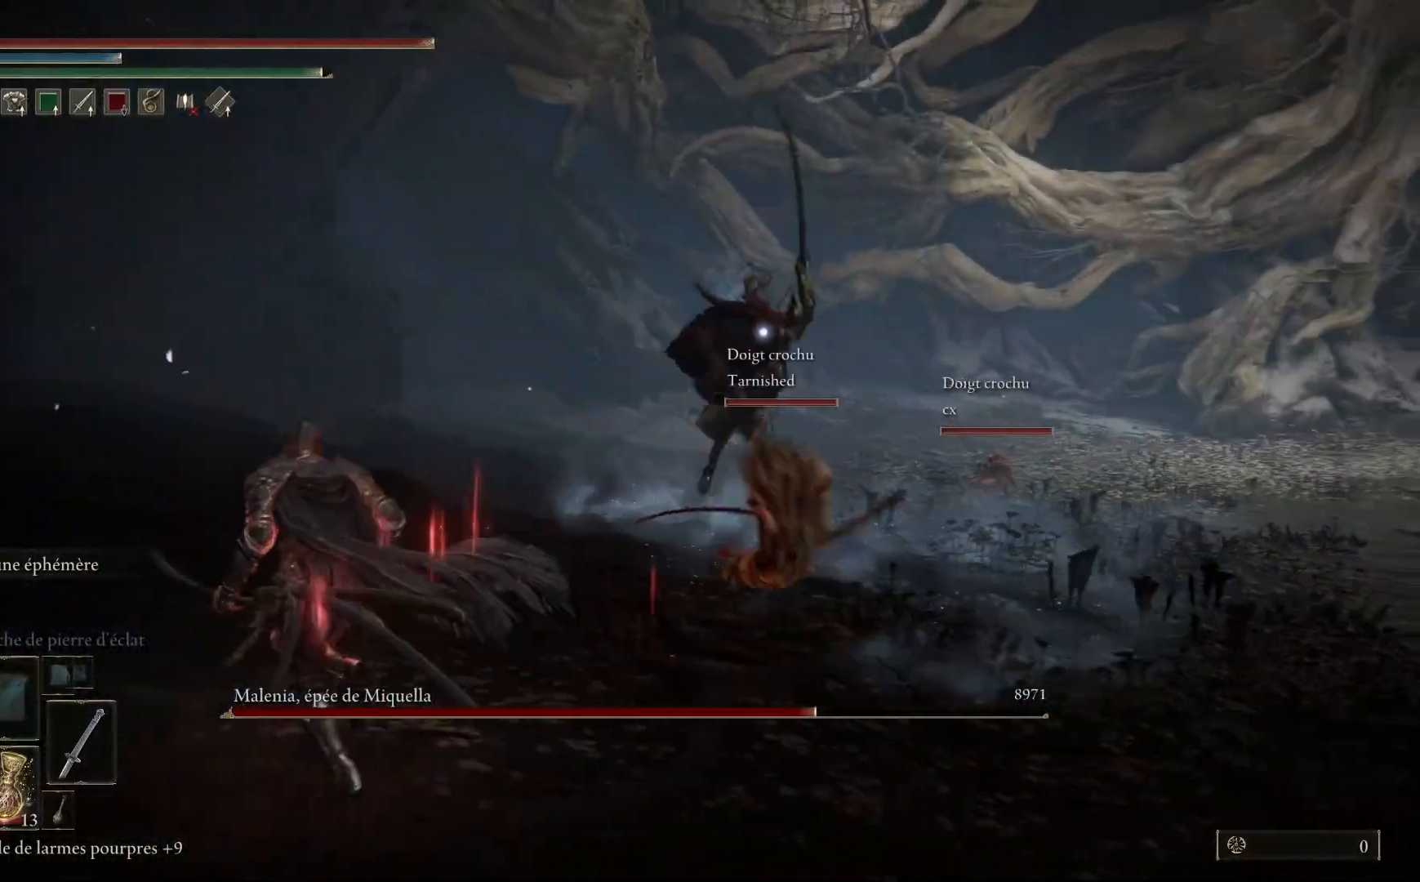
{"buttons": [], "left_stick": "up-left", "right_stick": "center", "events": [[183, "B", "up"]]}
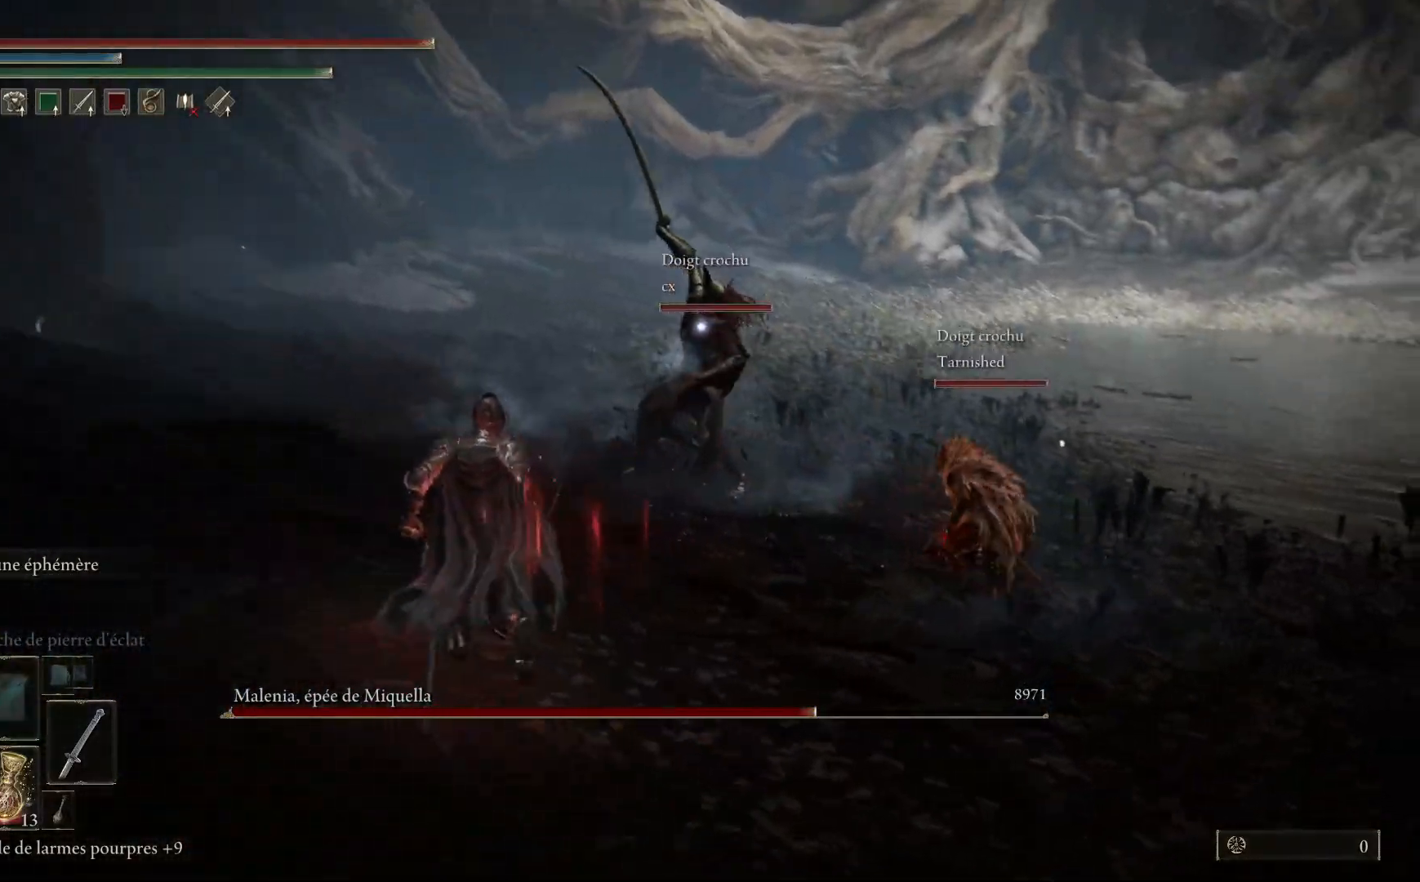
{"buttons": ["B"], "left_stick": "up", "right_stick": "center", "events": [[117, "B", "down"], [117, "left_stick", "up"]]}
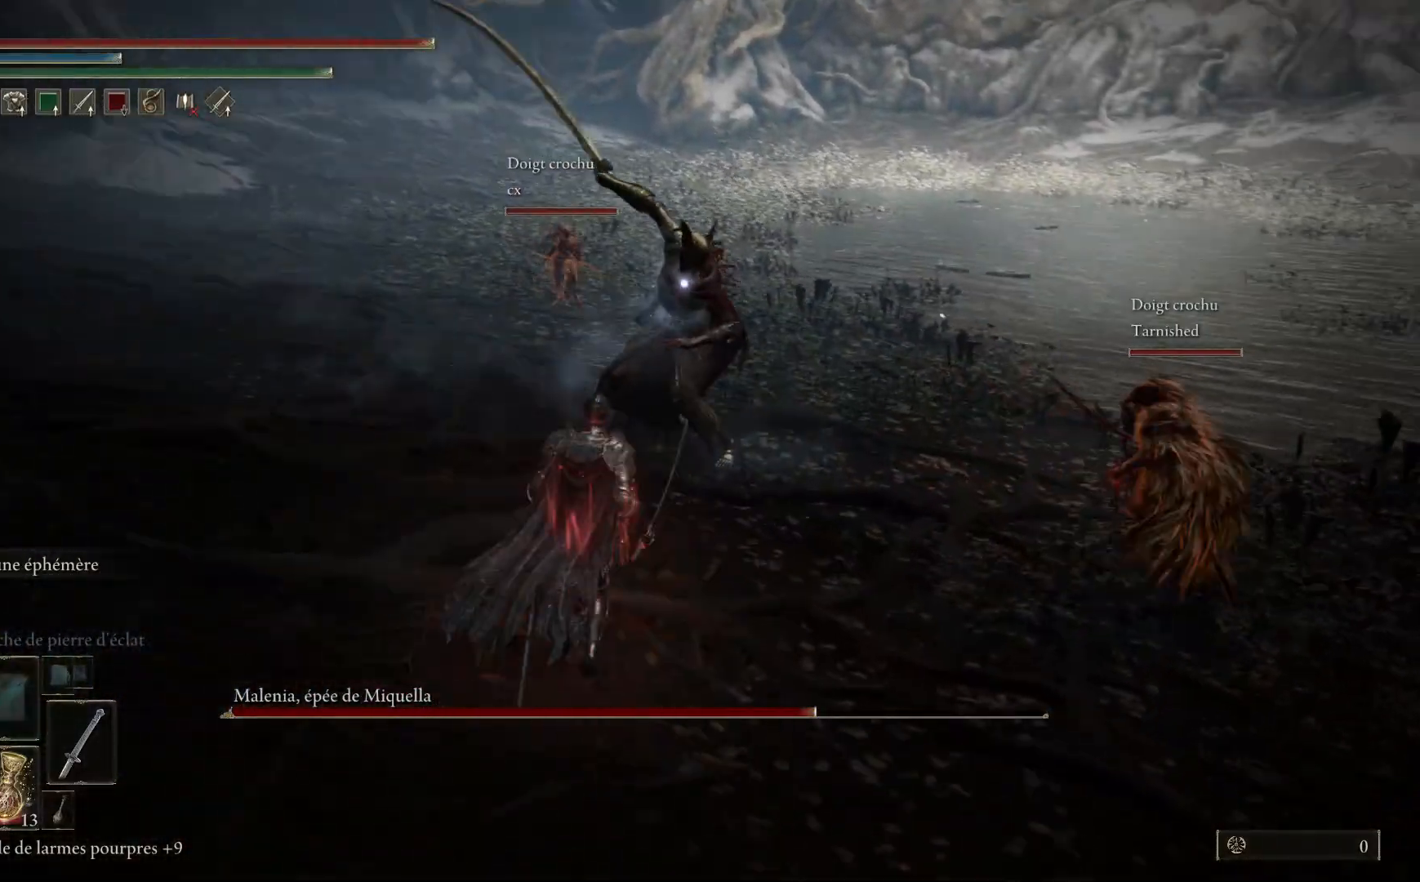
{"buttons": ["L1"], "left_stick": "up", "right_stick": "center", "events": [[83, "B", "up"], [83, "L1", "down"], [183, "L1", "up"], [267, "L1", "down"], [400, "L1", "up"], [467, "L1", "down"]]}
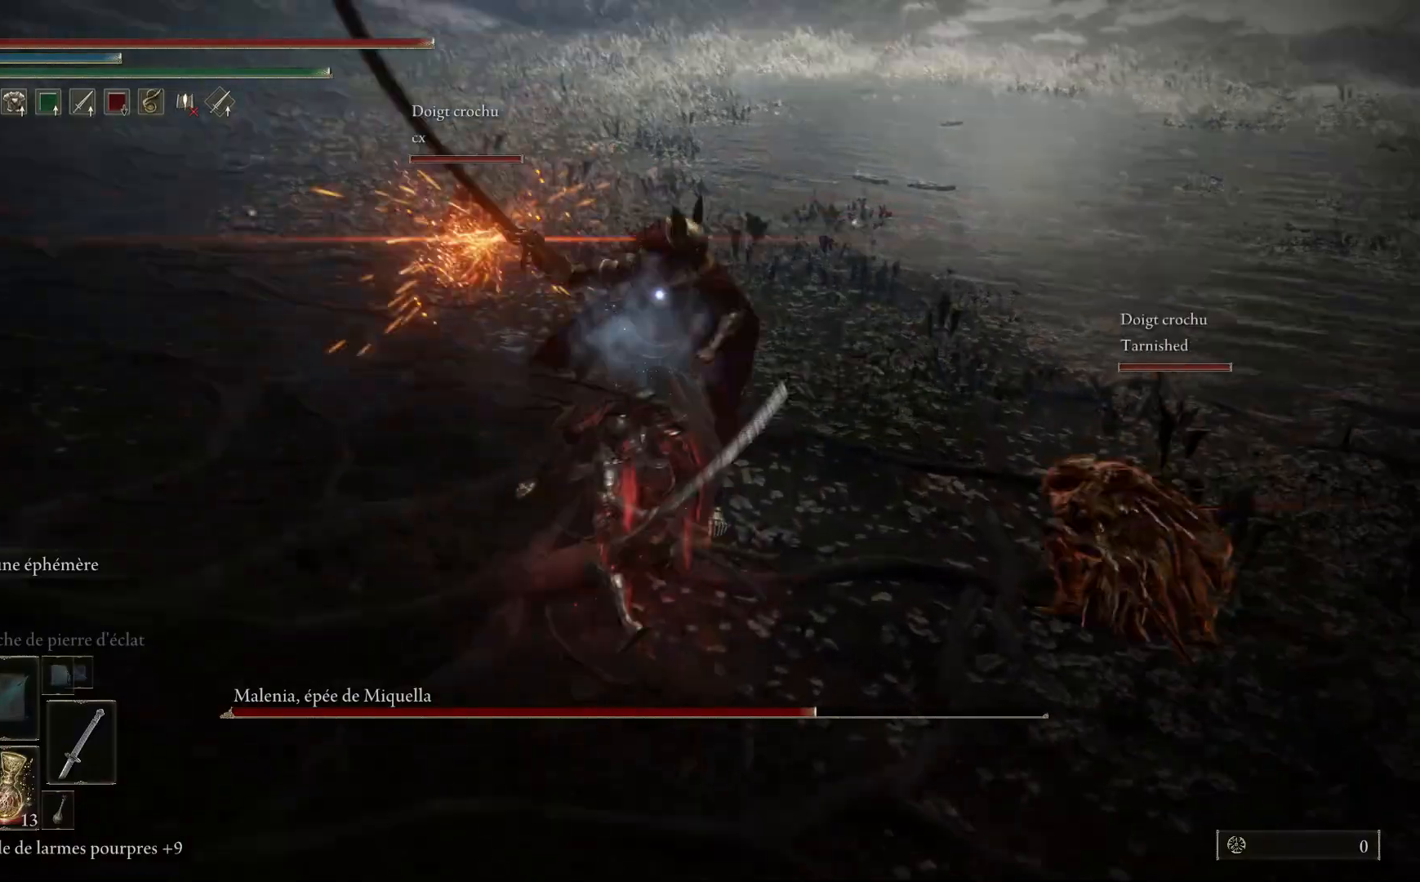
{"buttons": [], "left_stick": "up", "right_stick": "center", "events": [[83, "L1", "up"], [150, "L1", "down"], [250, "L1", "up"], [333, "L1", "down"], [433, "L1", "up"]]}
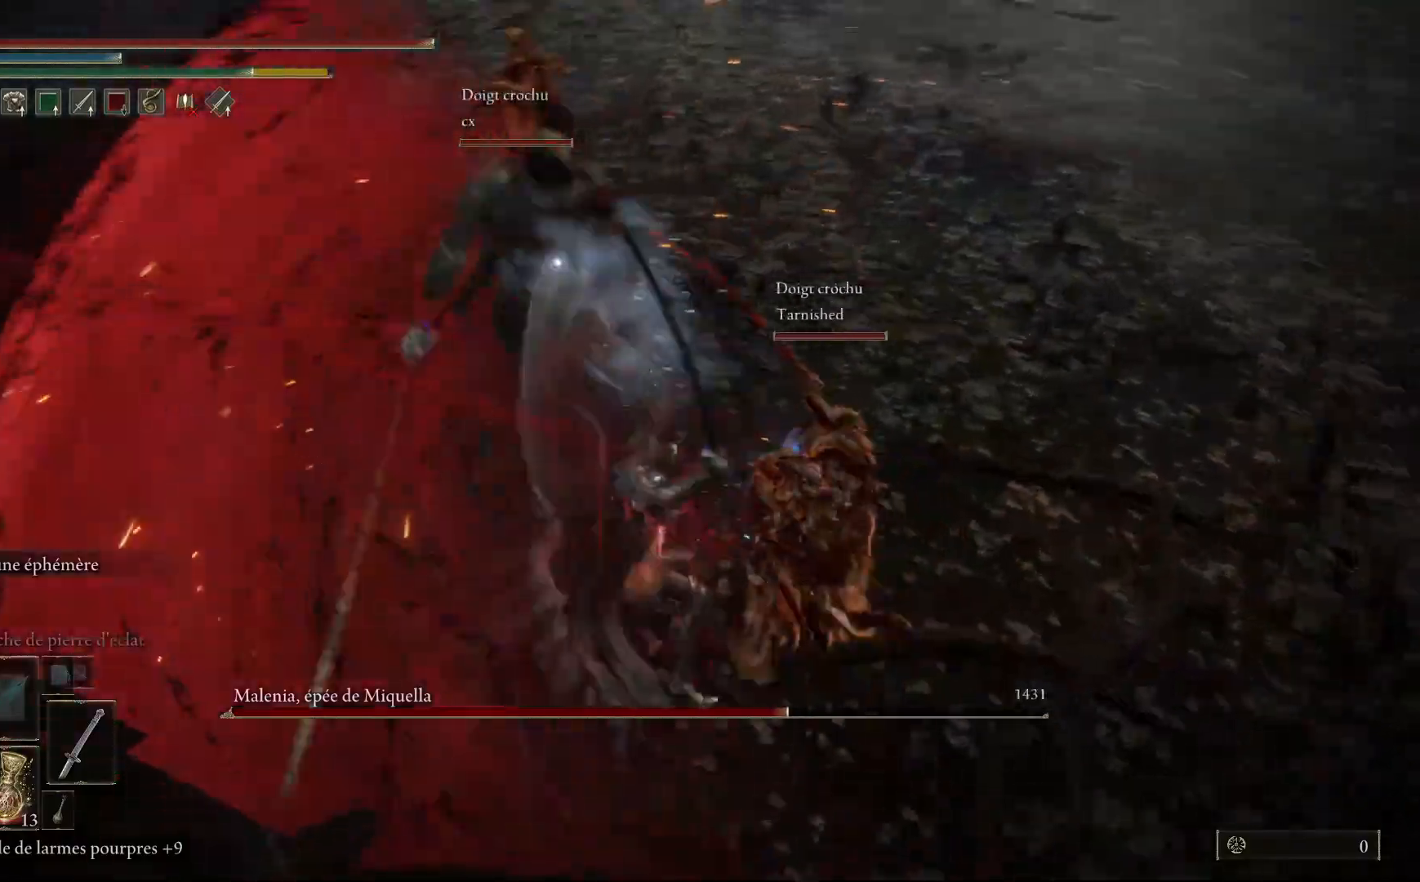
{"buttons": [], "left_stick": "up", "right_stick": "center", "events": [[17, "L1", "down"], [133, "L1", "up"], [200, "L1", "down"], [300, "L1", "up"], [383, "L1", "down"], [483, "L1", "up"]]}